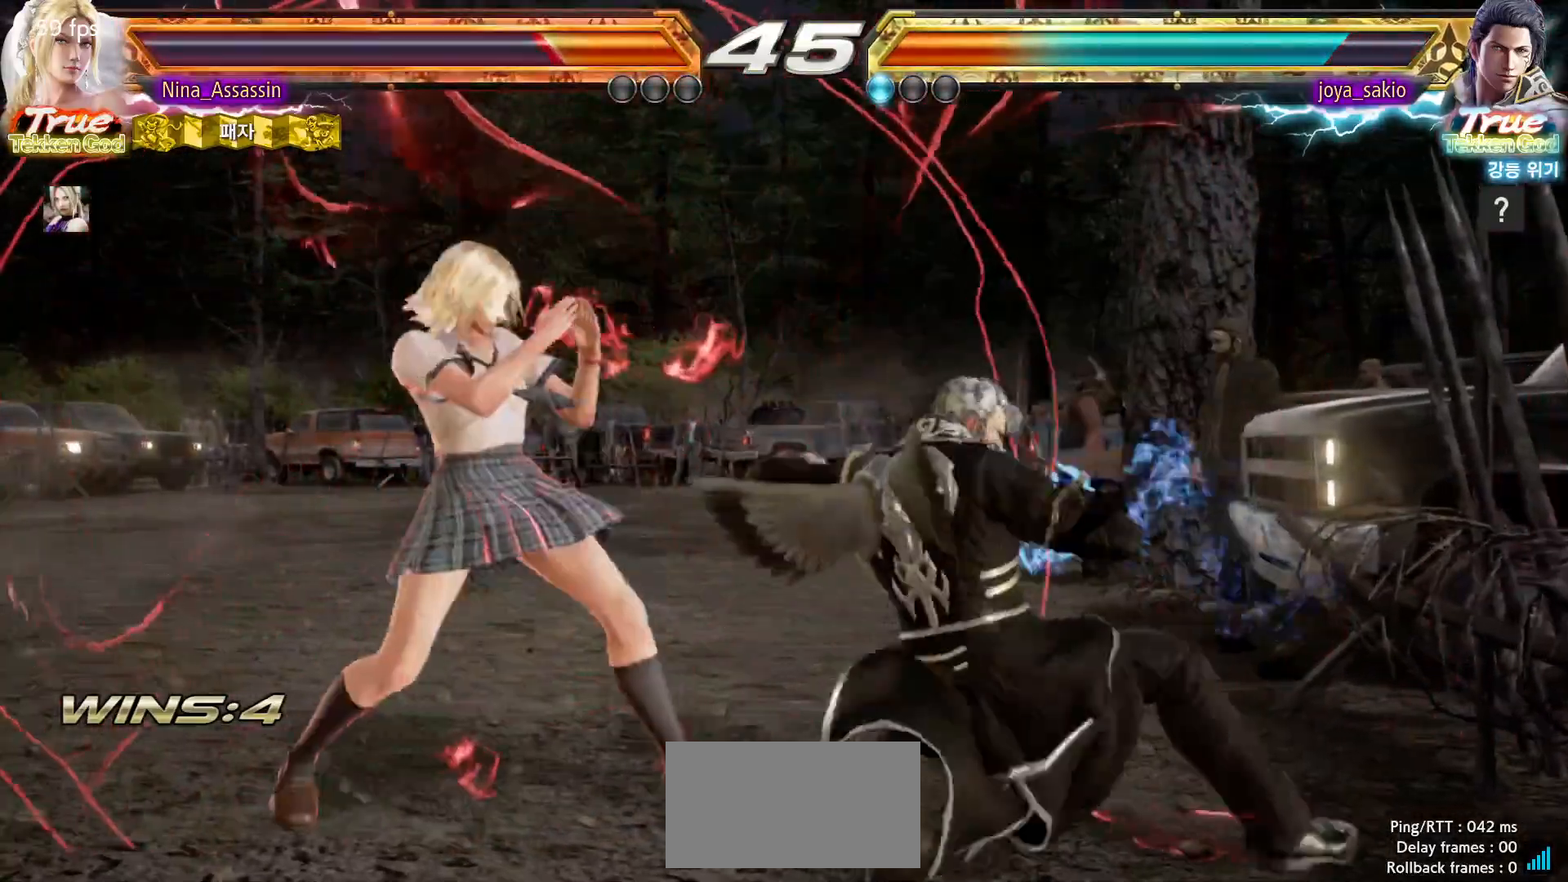
Gameplay with a controller (arcade stick); each line is a JSON object with the inputs held at the frame after it (dt_ms = milliseconds from this image to that frame). "events" lists button and stick changes between this image and that frame as [ms after this image, input, new state], when the widget could be followed in between. Not read: L3 R3.
{"dt_ms": 500, "buttons": [], "left_stick": "left", "events": [[50, "left_stick", "down-left"], [350, "left_stick", "center"], [433, "left_stick", "left"]]}
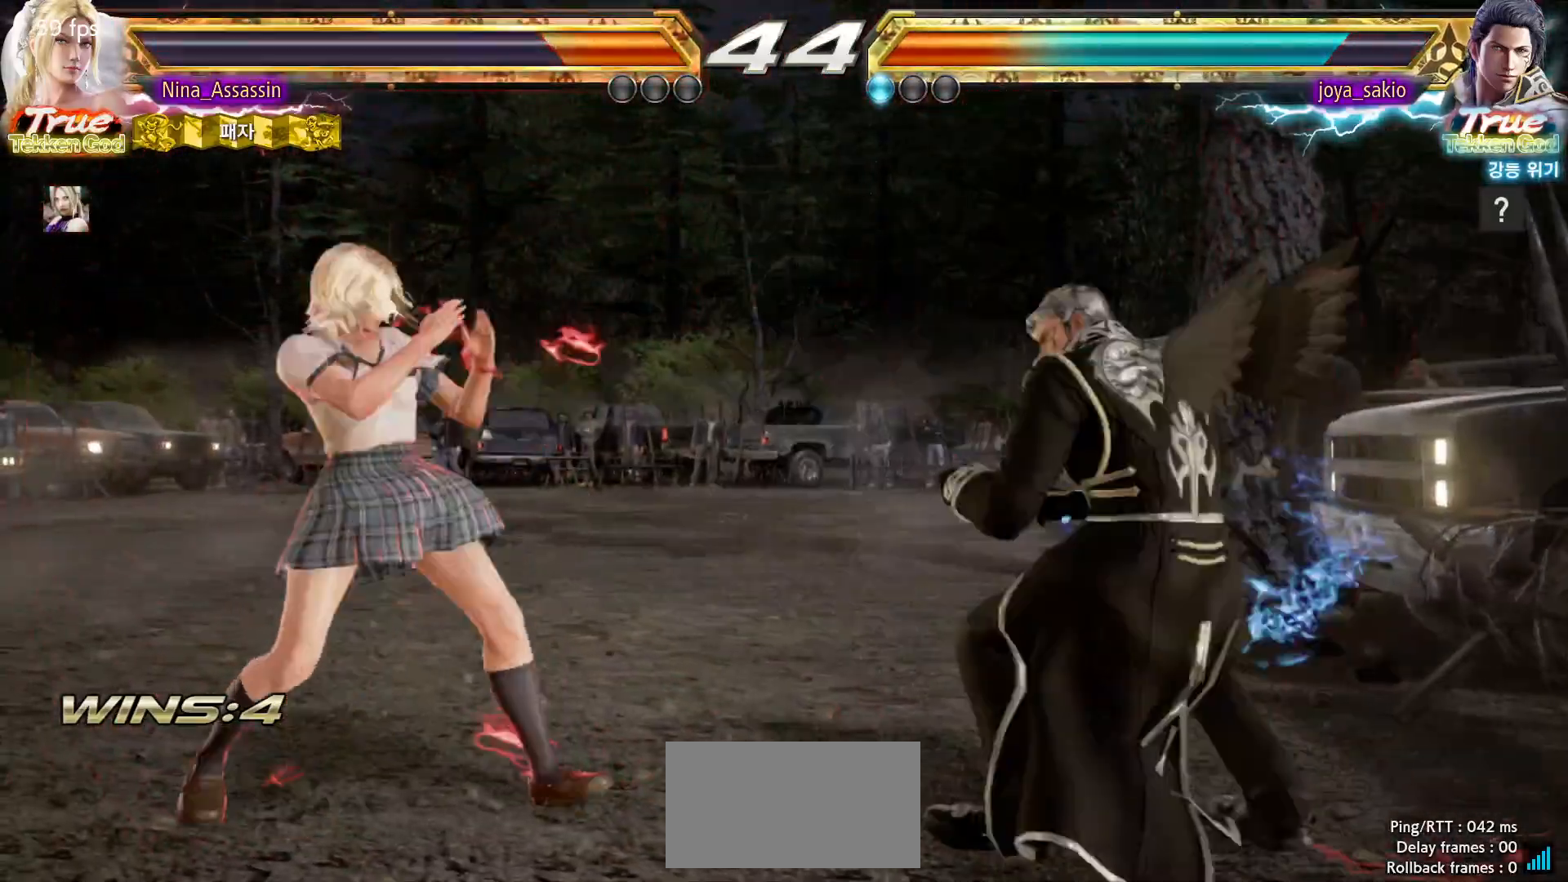
{"dt_ms": 500, "buttons": ["SQUARE", "TRIANGLE"], "left_stick": "center", "events": [[17, "left_stick", "down-left"], [267, "SQUARE", "down"], [267, "left_stick", "center"], [333, "SQUARE", "up"], [467, "SQUARE", "down"], [467, "TRIANGLE", "down"]]}
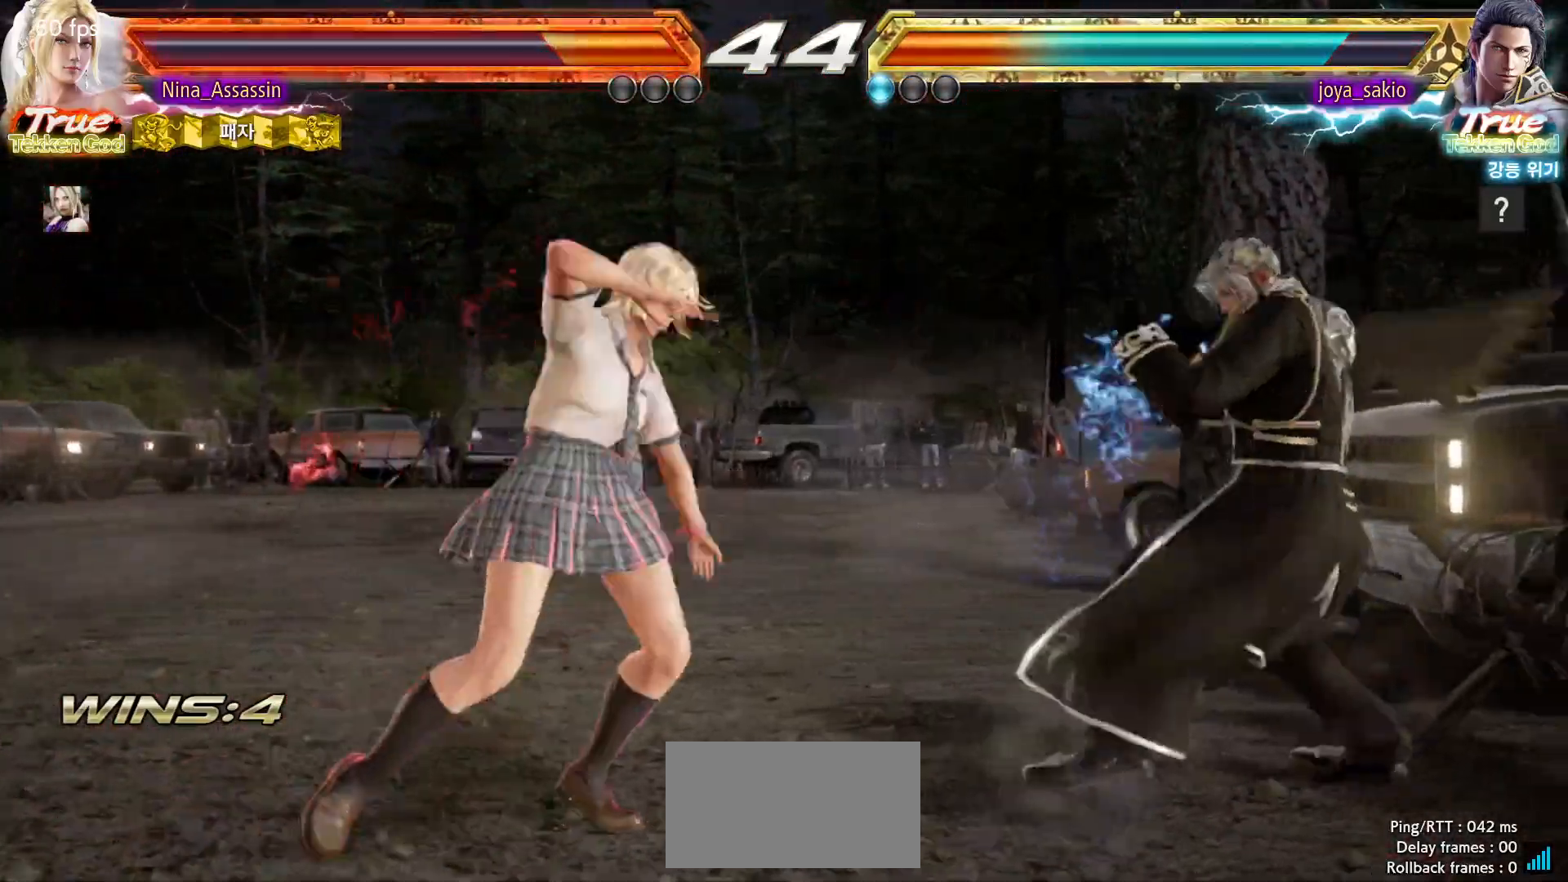
{"dt_ms": 500, "buttons": [], "left_stick": "center", "events": [[17, "SQUARE", "up"], [17, "TRIANGLE", "up"], [167, "SQUARE", "down"], [183, "SQUARE", "up"], [250, "SQUARE", "down"], [283, "SQUARE", "up"], [317, "SQUARE", "down"], [383, "SQUARE", "up"], [417, "SQUARE", "down"], [467, "SQUARE", "up"]]}
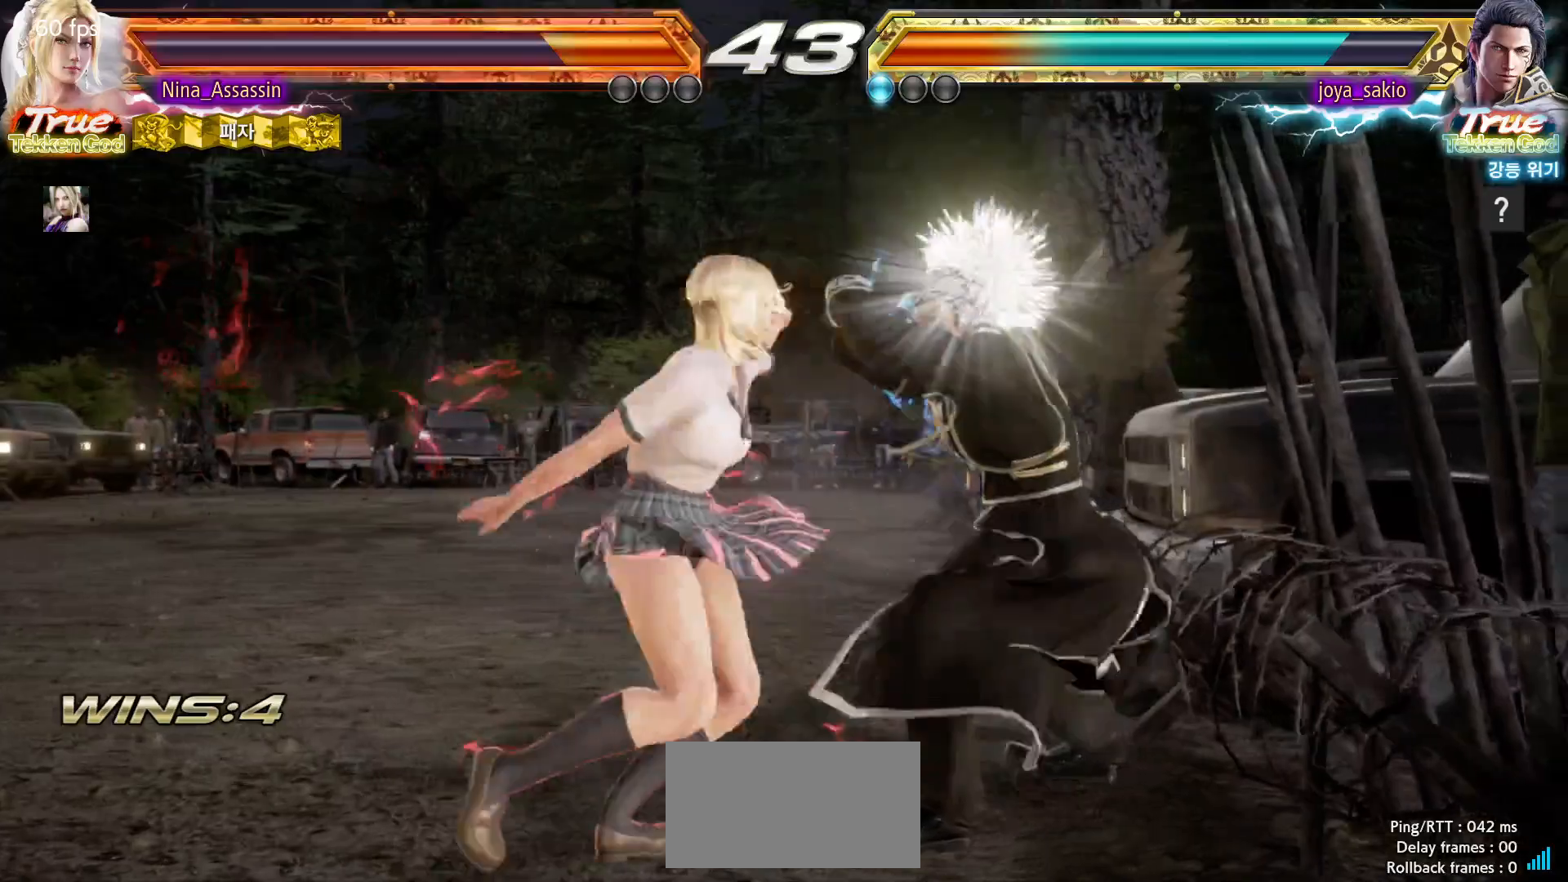
{"dt_ms": 500, "buttons": [], "left_stick": "left", "events": [[50, "left_stick", "left"]]}
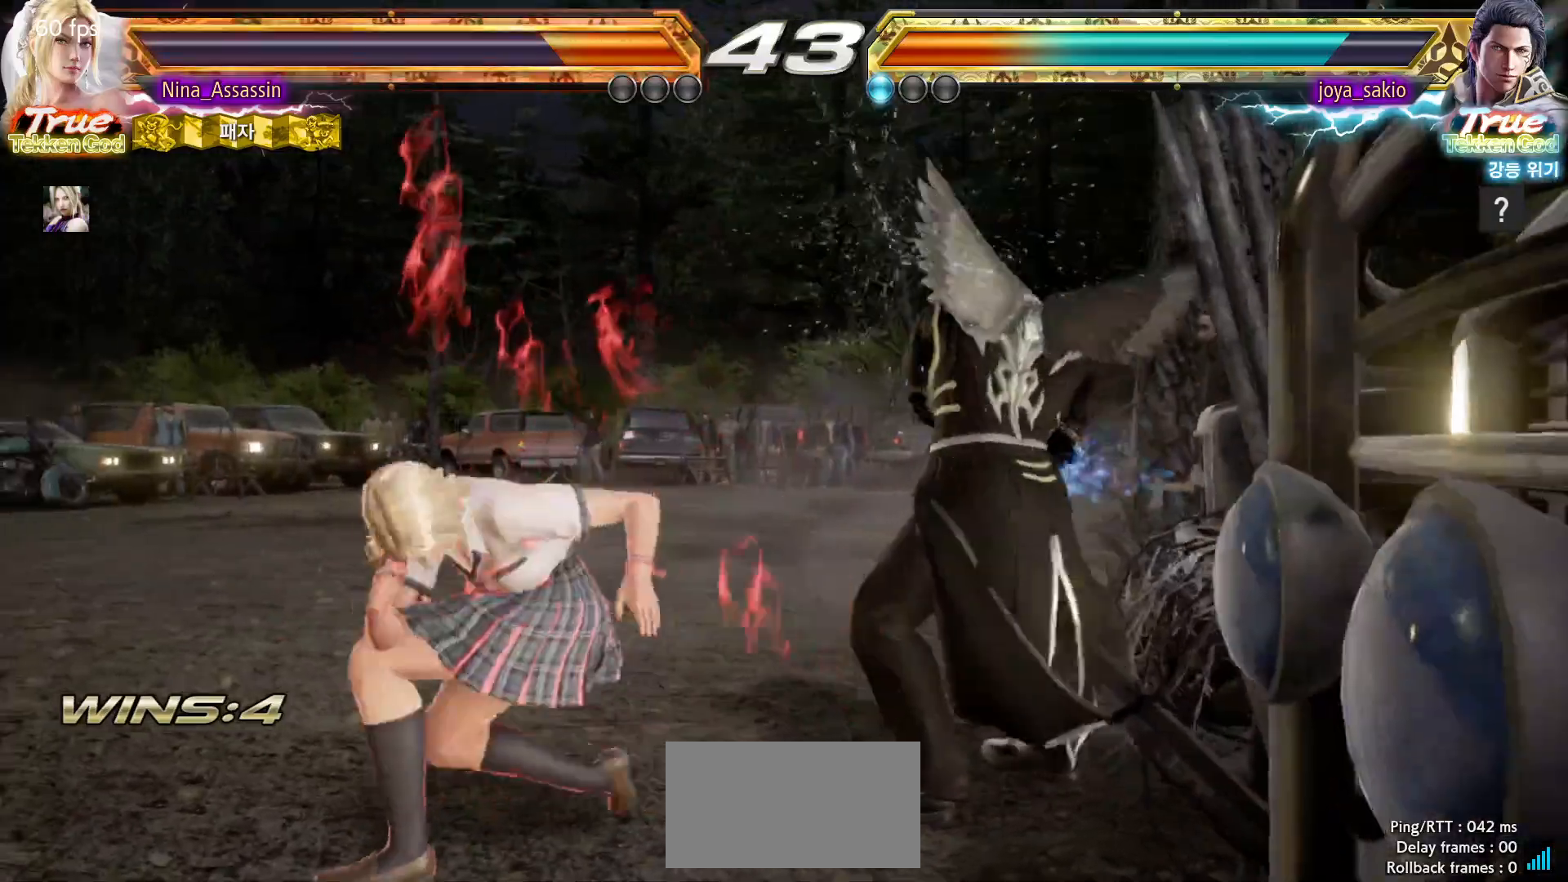
{"dt_ms": 500, "buttons": [], "left_stick": "left", "events": []}
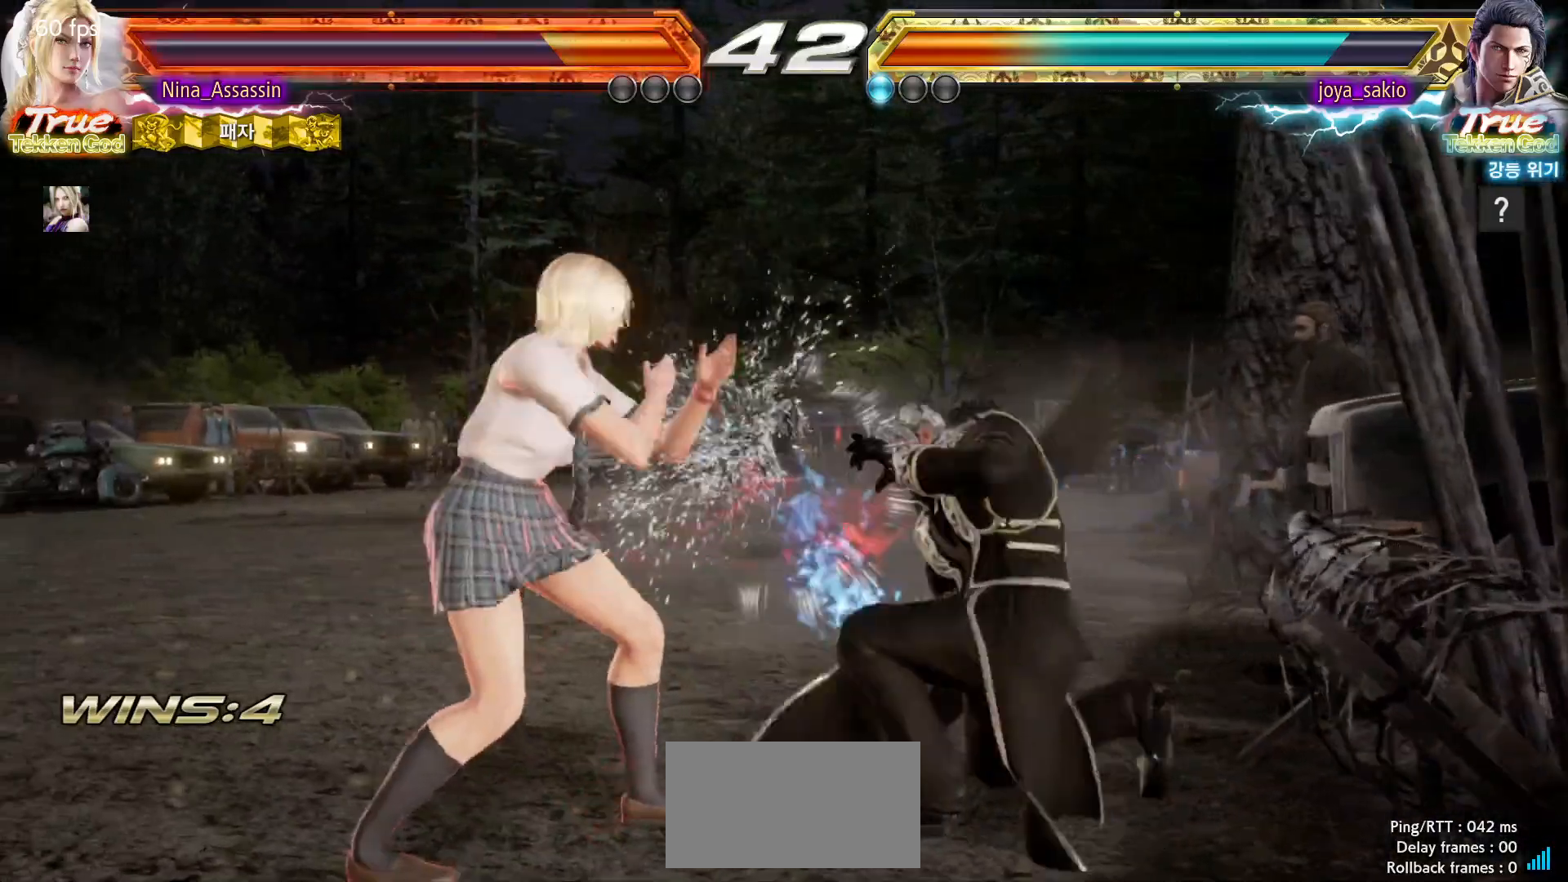
{"dt_ms": 500, "buttons": [], "left_stick": "center", "events": [[250, "left_stick", "down-left"], [467, "left_stick", "center"]]}
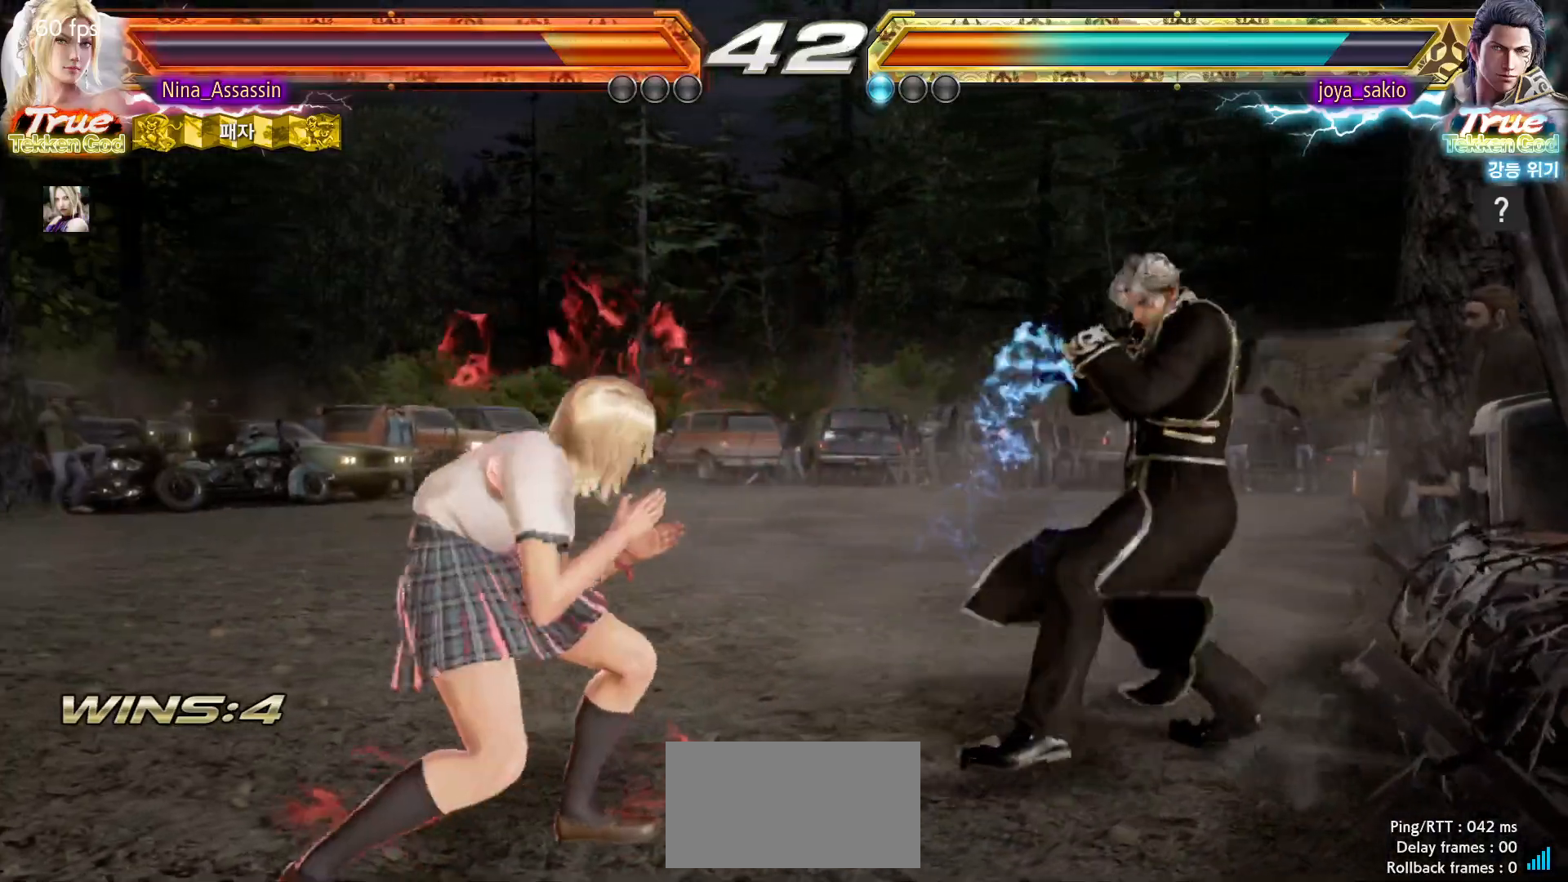
{"dt_ms": 500, "buttons": [], "left_stick": "left", "events": [[33, "left_stick", "left"], [183, "left_stick", "down-left"], [350, "left_stick", "left"]]}
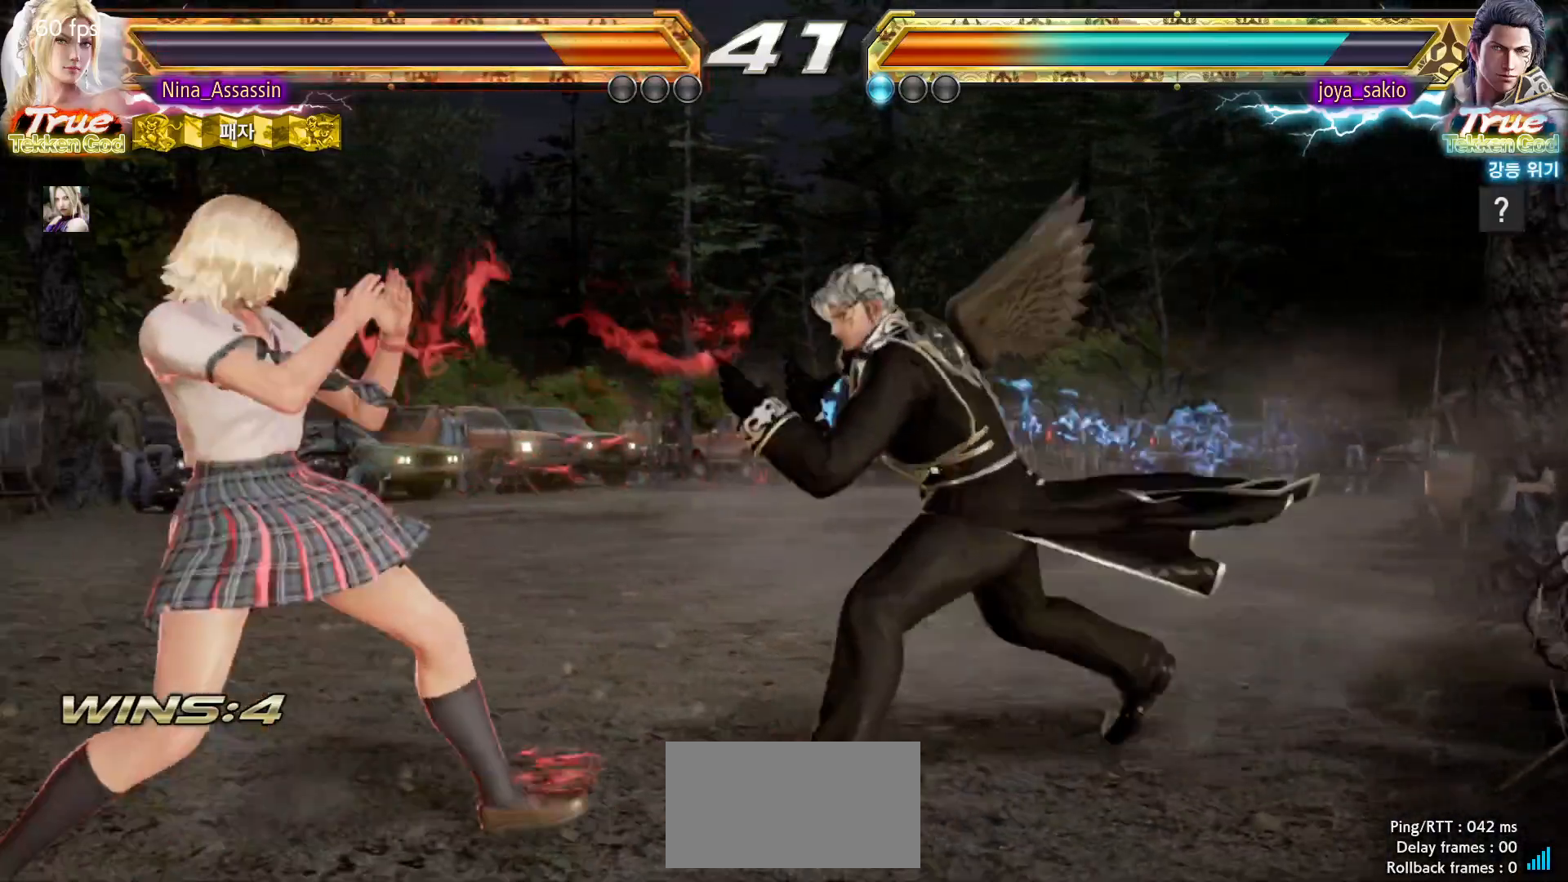
{"dt_ms": 500, "buttons": [], "left_stick": "left", "events": [[133, "left_stick", "down-left"], [333, "left_stick", "left"]]}
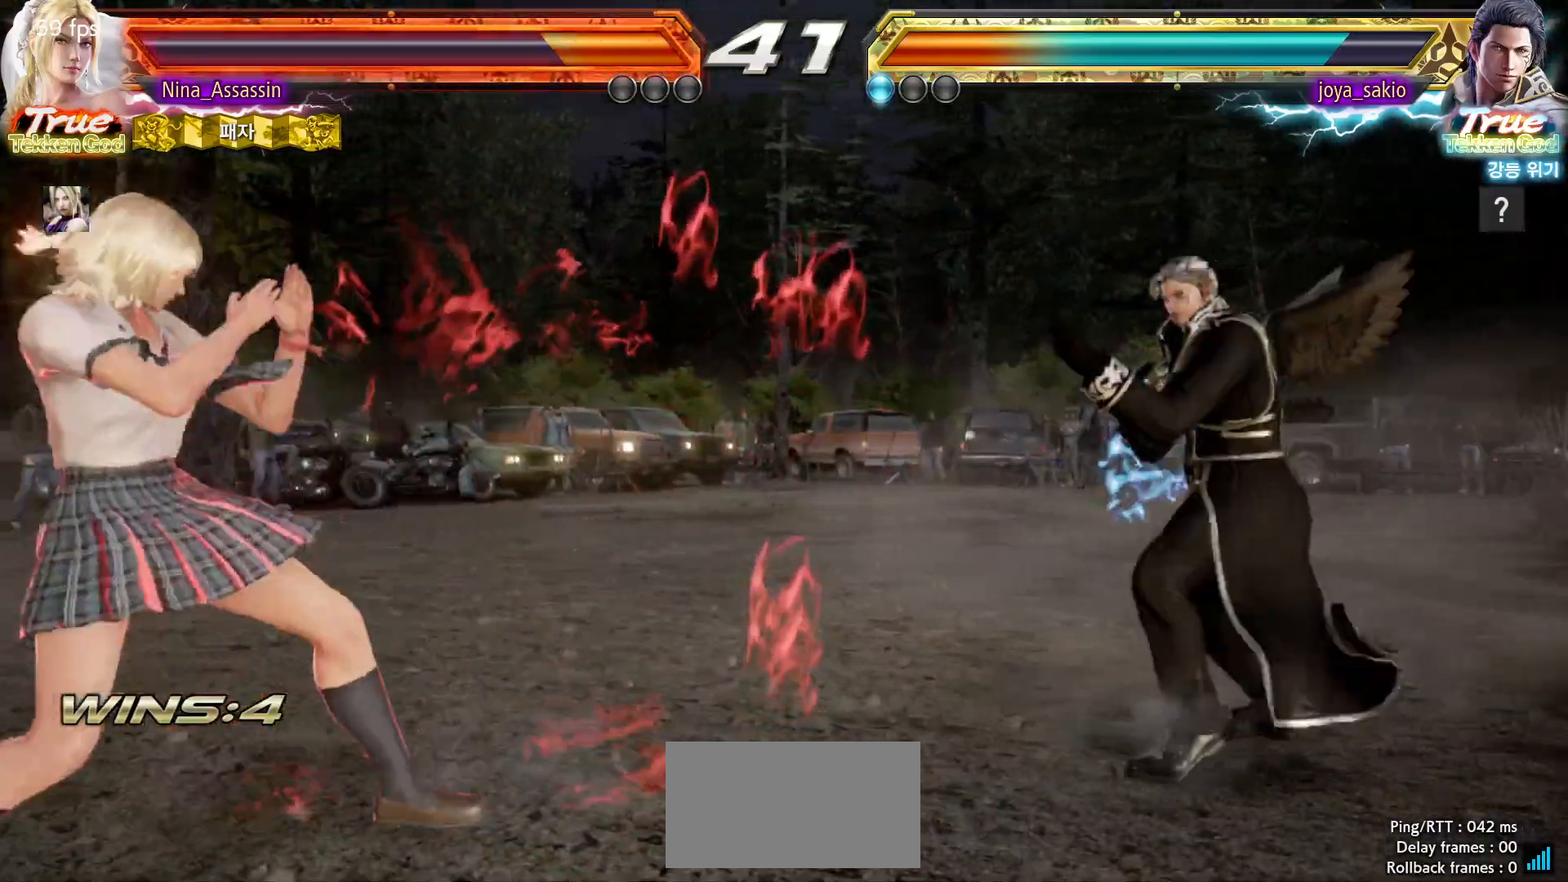
{"dt_ms": 500, "buttons": [], "left_stick": "left", "events": [[200, "left_stick", "up"], [267, "left_stick", "center"], [400, "left_stick", "left"]]}
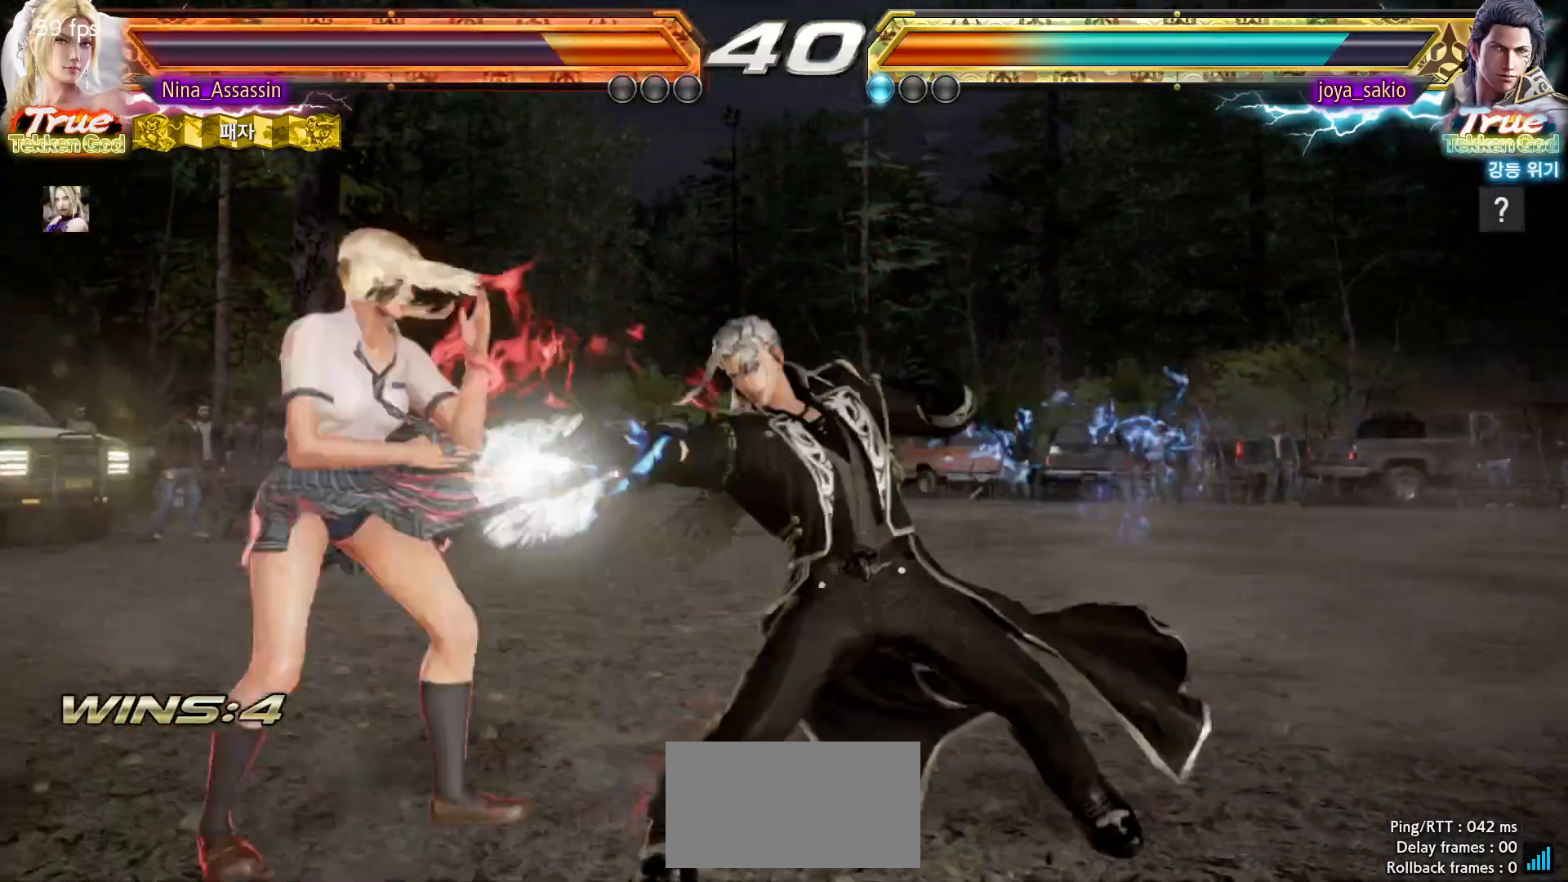
{"dt_ms": 500, "buttons": ["TRIANGLE"], "left_stick": "center", "events": [[183, "left_stick", "center"], [317, "CIRCLE", "down"], [317, "SQUARE", "down"], [367, "SQUARE", "up"], [400, "CIRCLE", "up"], [500, "TRIANGLE", "down"]]}
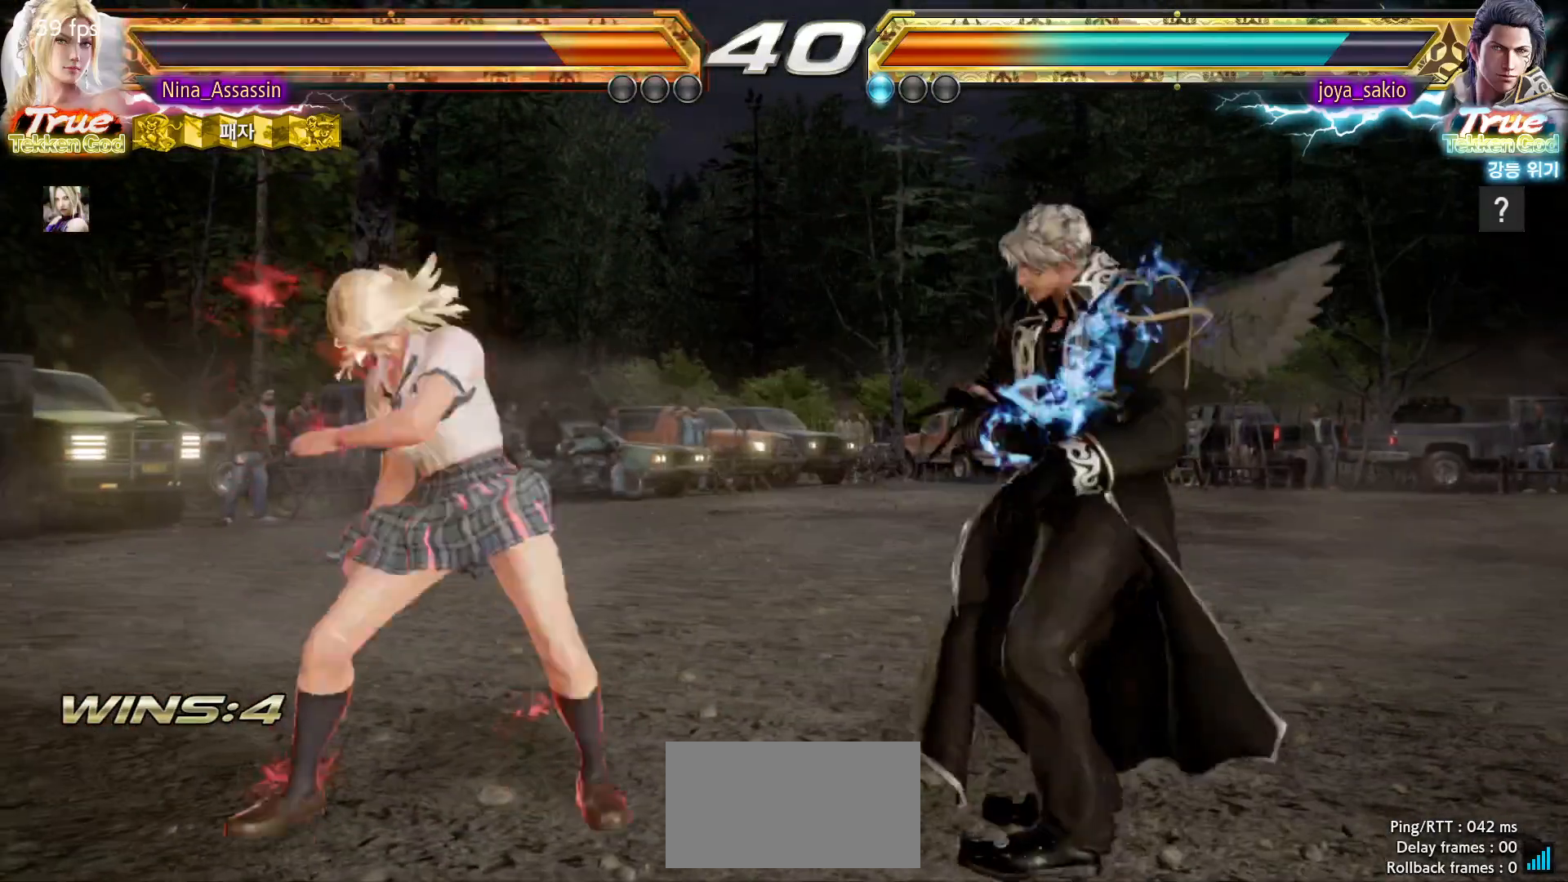
{"dt_ms": 500, "buttons": [], "left_stick": "center", "events": [[83, "TRIANGLE", "up"], [167, "TRIANGLE", "down"], [217, "TRIANGLE", "up"], [283, "TRIANGLE", "down"], [367, "TRIANGLE", "up"]]}
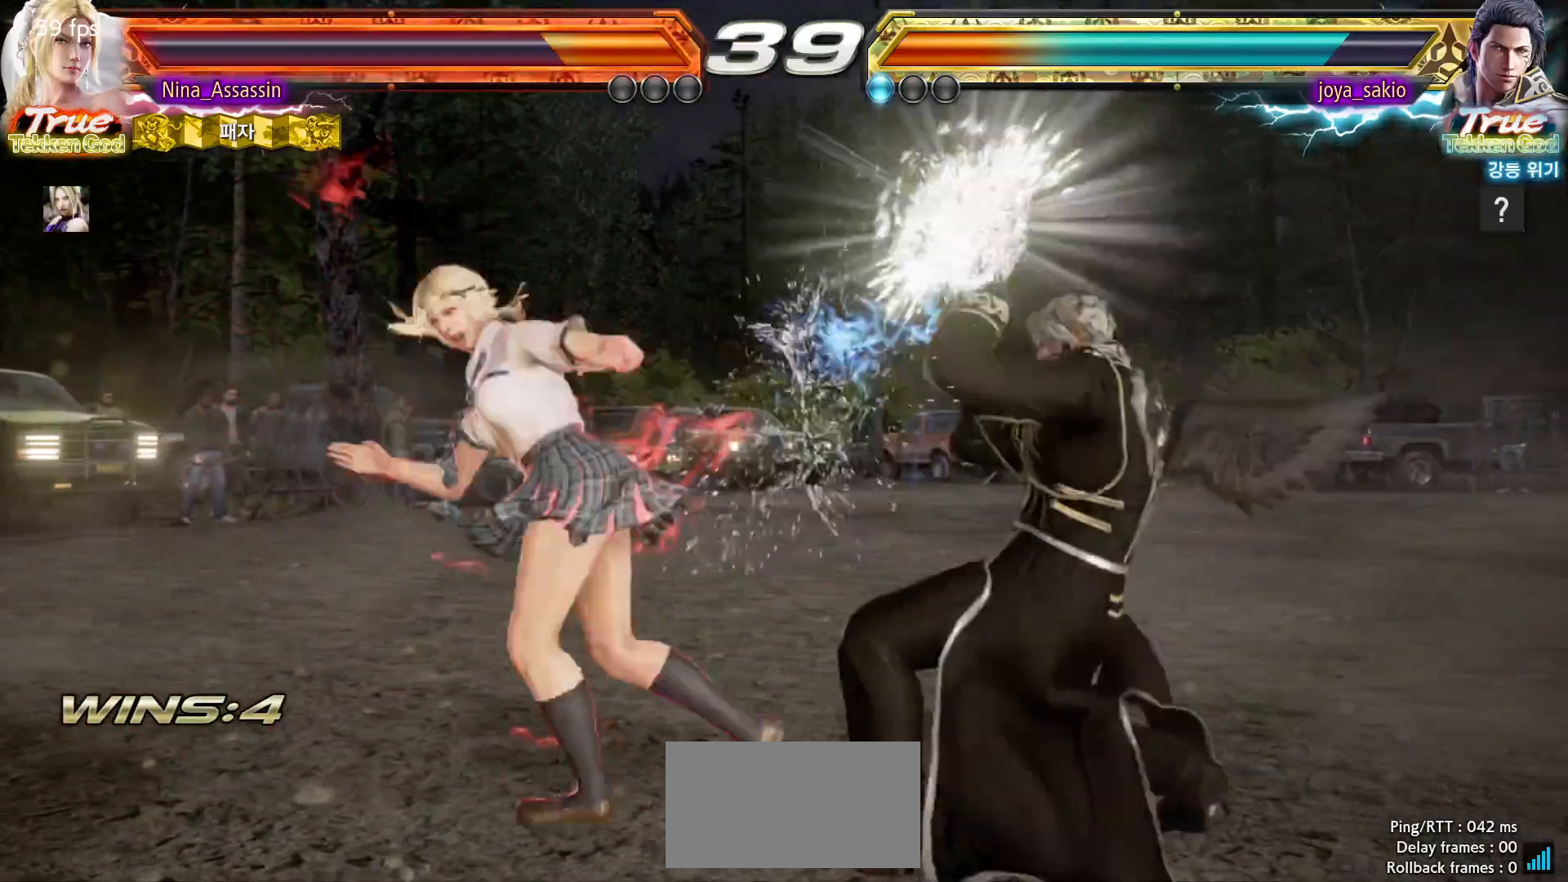
{"dt_ms": 1000, "buttons": [], "left_stick": "center"}
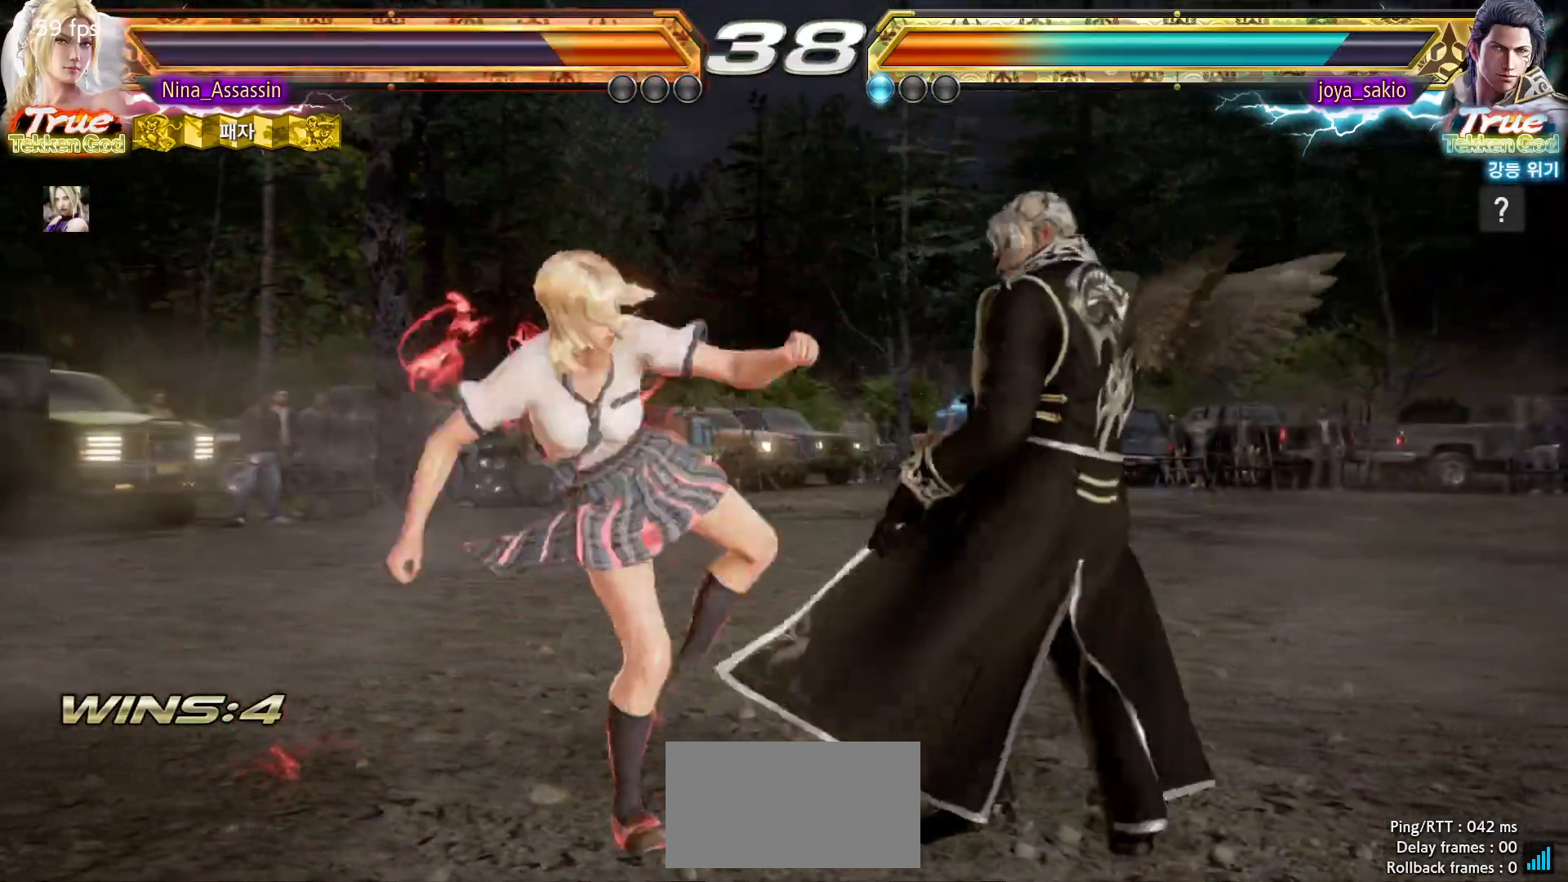
{"dt_ms": 500, "buttons": [], "left_stick": "left", "events": [[50, "left_stick", "left"]]}
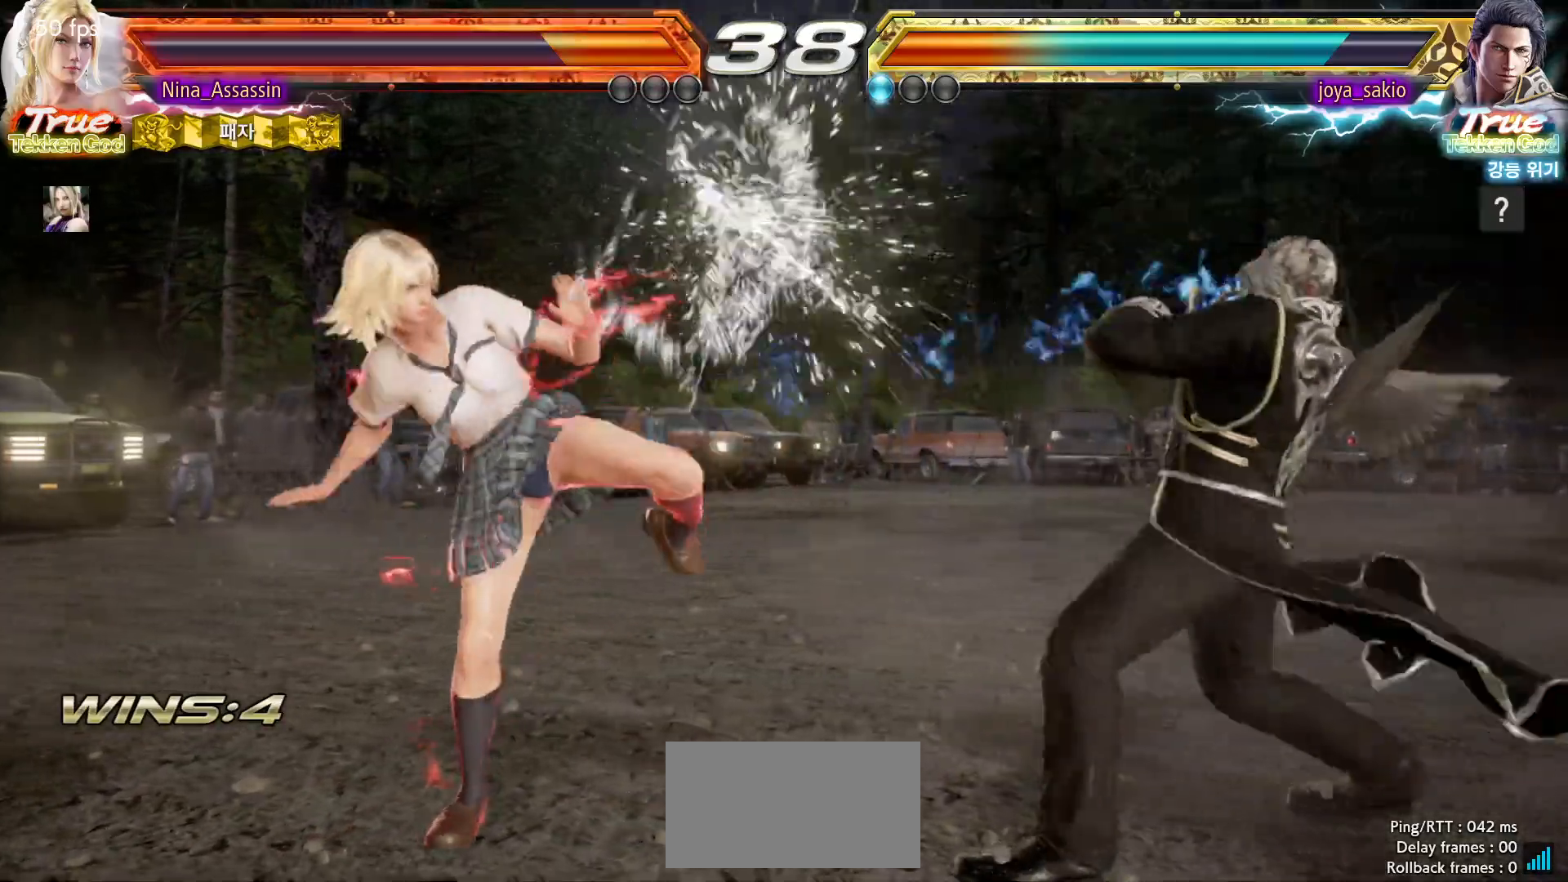
{"dt_ms": 500, "buttons": [], "left_stick": "center", "events": [[67, "left_stick", "center"], [117, "left_stick", "down-left"], [167, "TRIANGLE", "down"], [233, "TRIANGLE", "up"], [267, "left_stick", "center"], [300, "SQUARE", "down"], [367, "SQUARE", "up"], [450, "SQUARE", "down"], [500, "SQUARE", "up"]]}
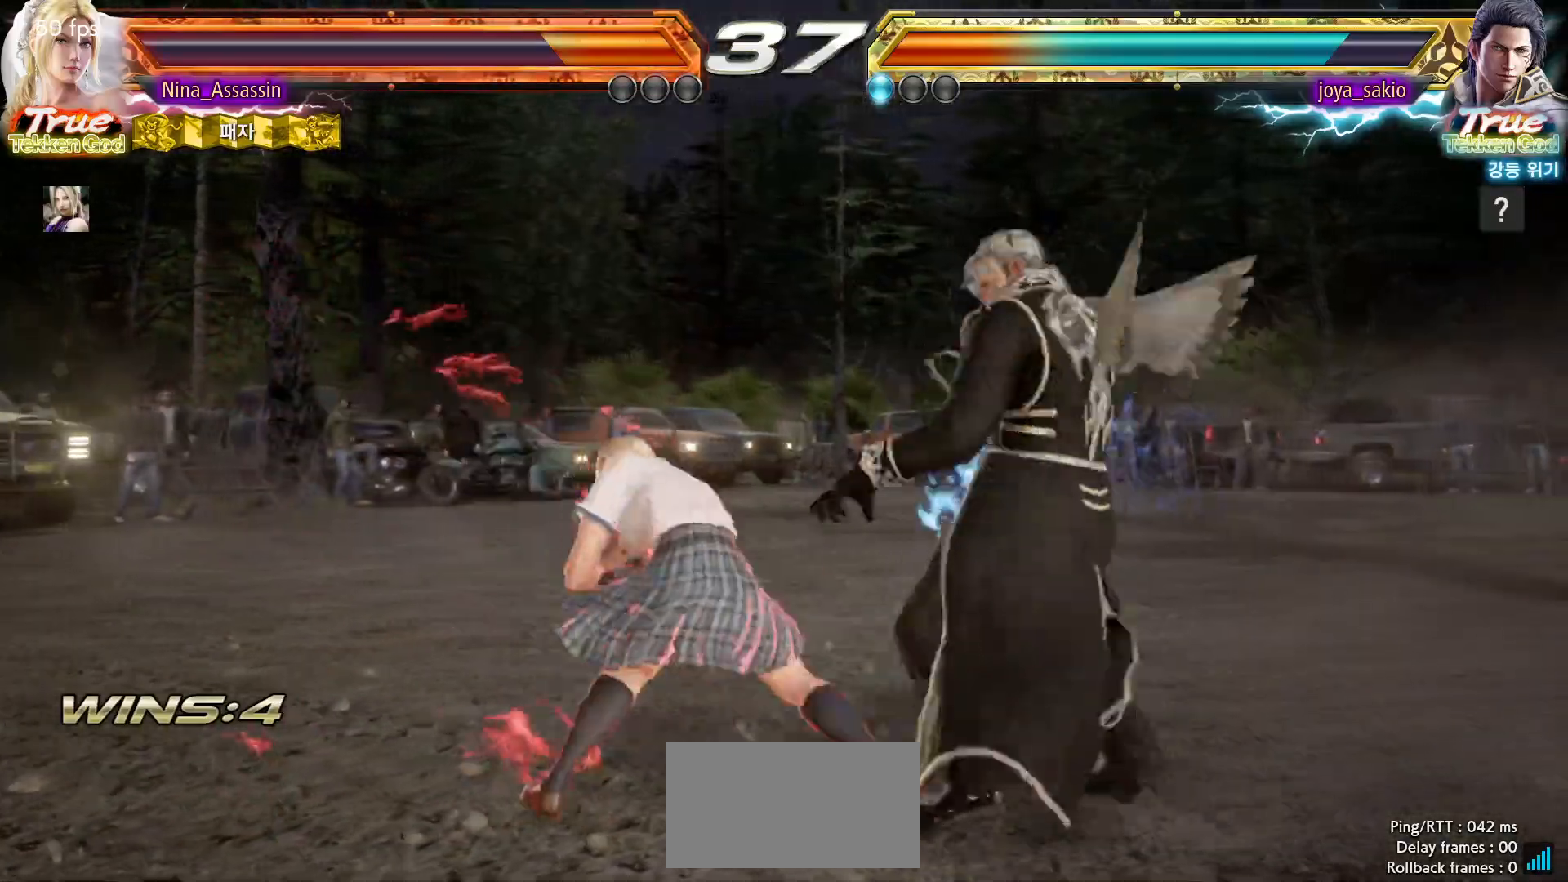
{"dt_ms": 500, "buttons": [], "left_stick": "center"}
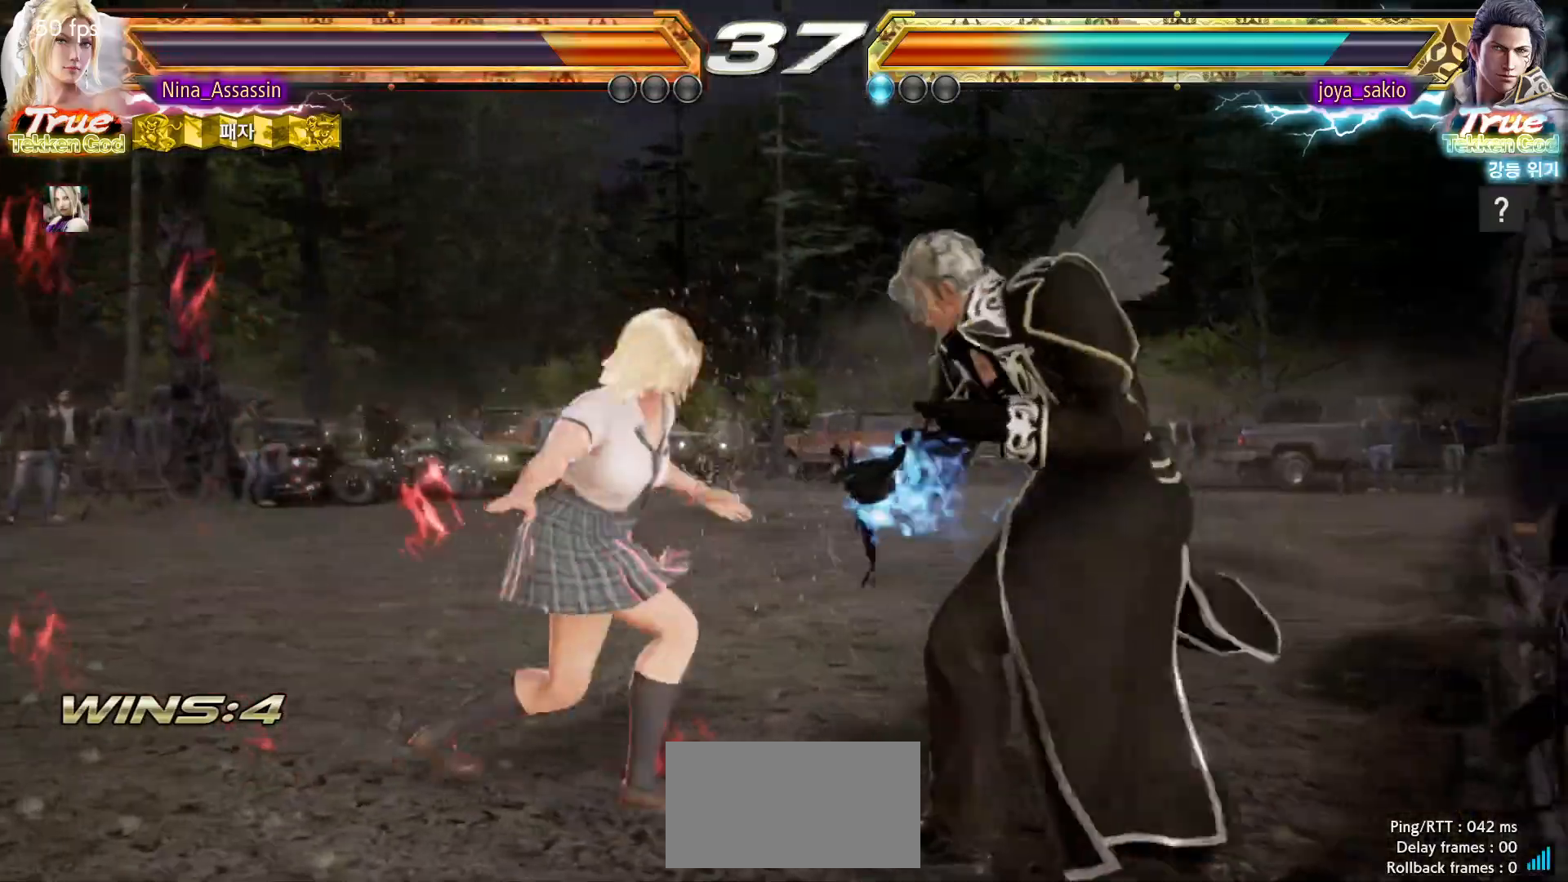
{"dt_ms": 500, "buttons": [], "left_stick": "left", "events": [[67, "left_stick", "left"], [150, "left_stick", "center"], [200, "left_stick", "left"]]}
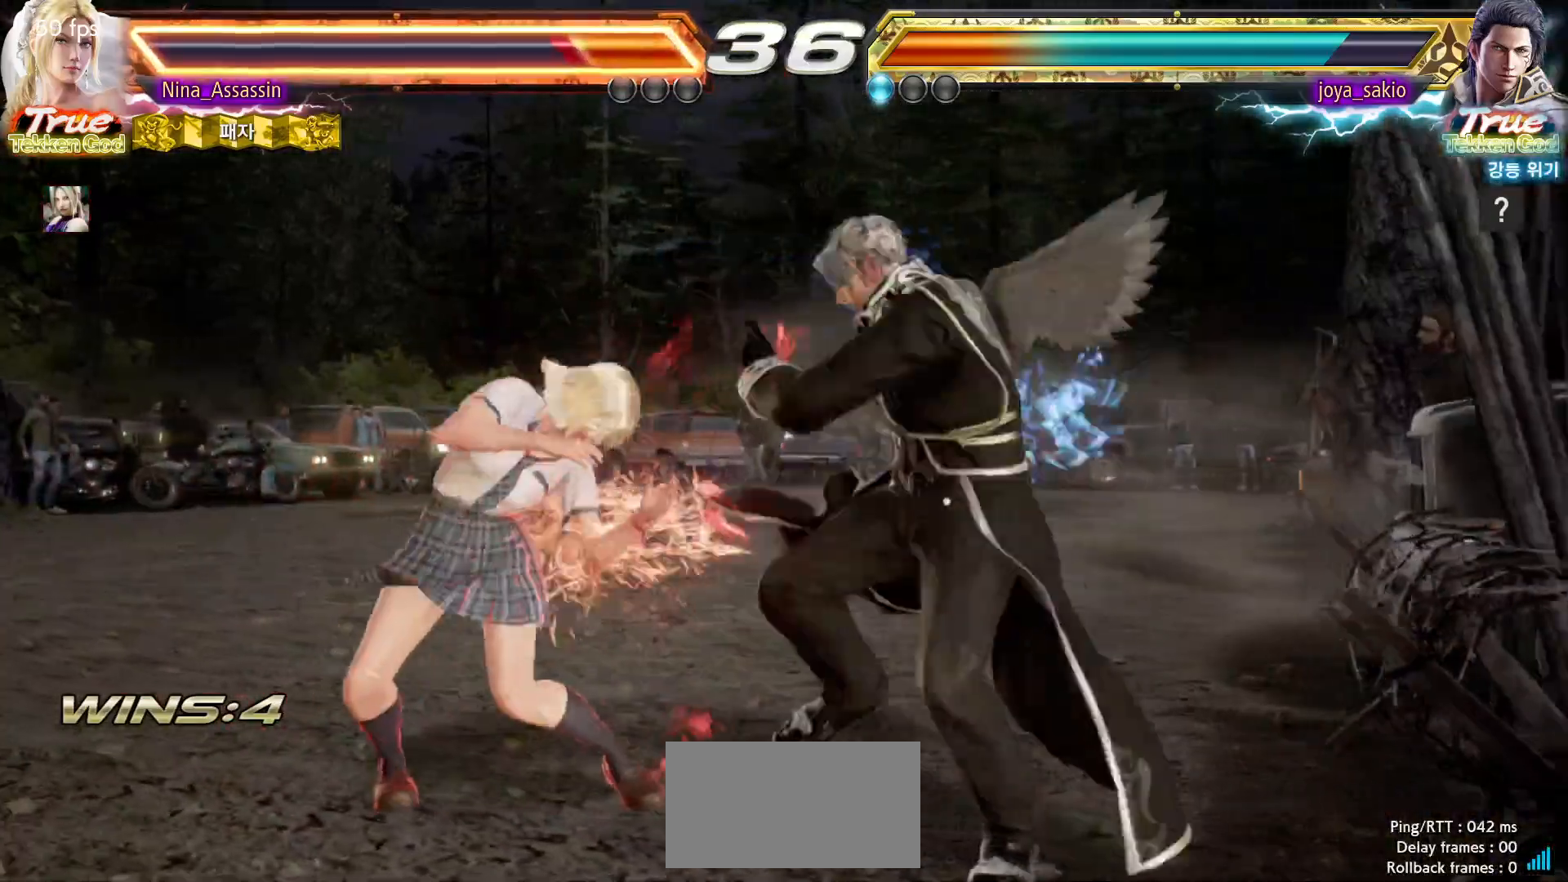
{"dt_ms": 500, "buttons": [], "left_stick": "left", "events": []}
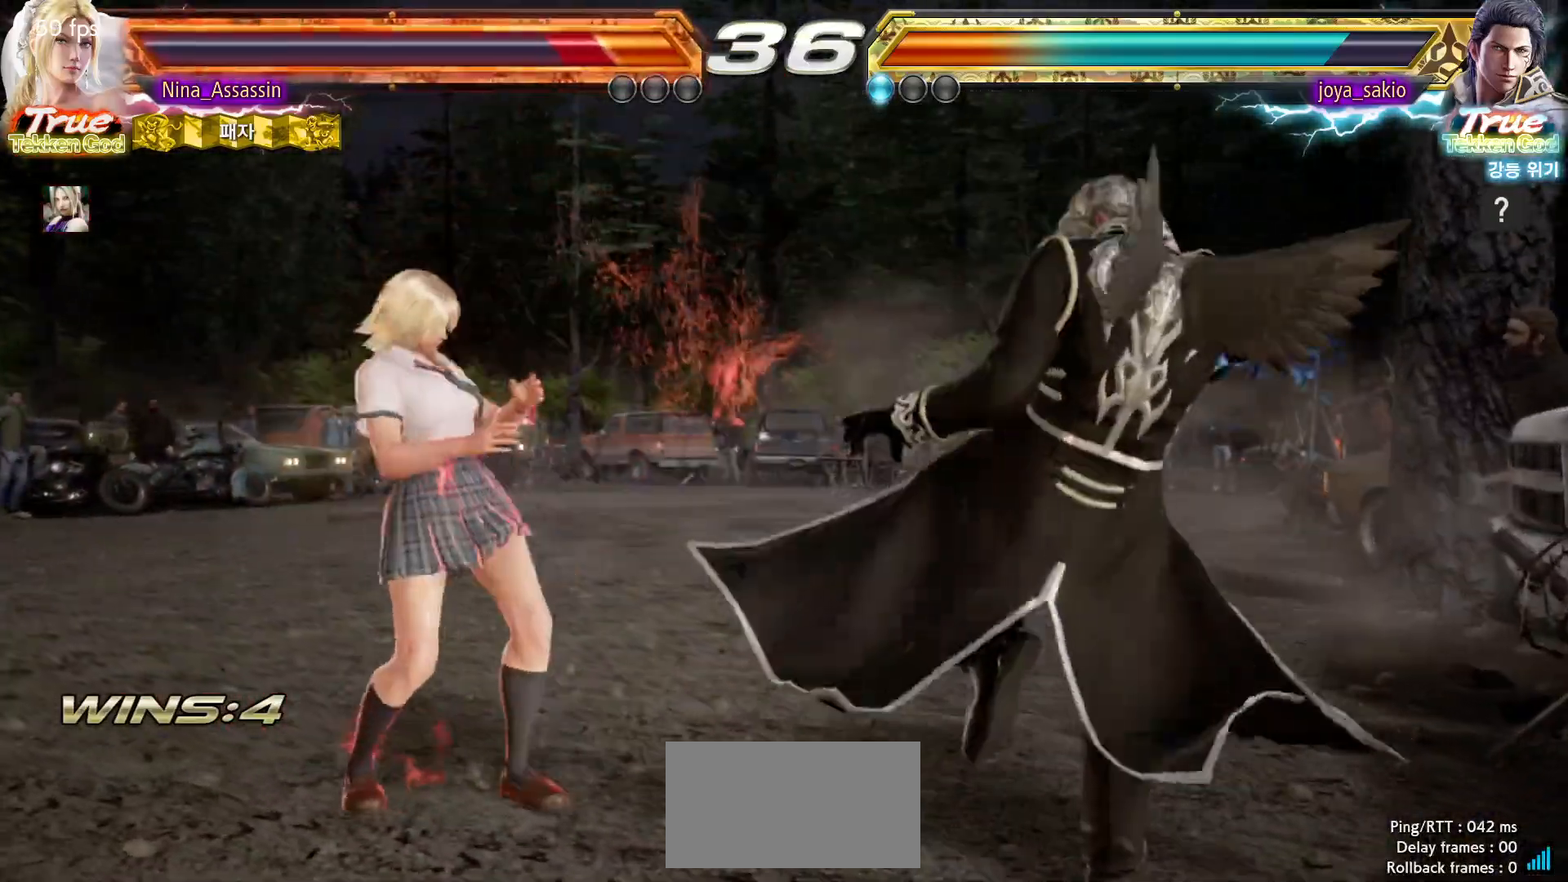
{"dt_ms": 1000, "buttons": [], "left_stick": "left"}
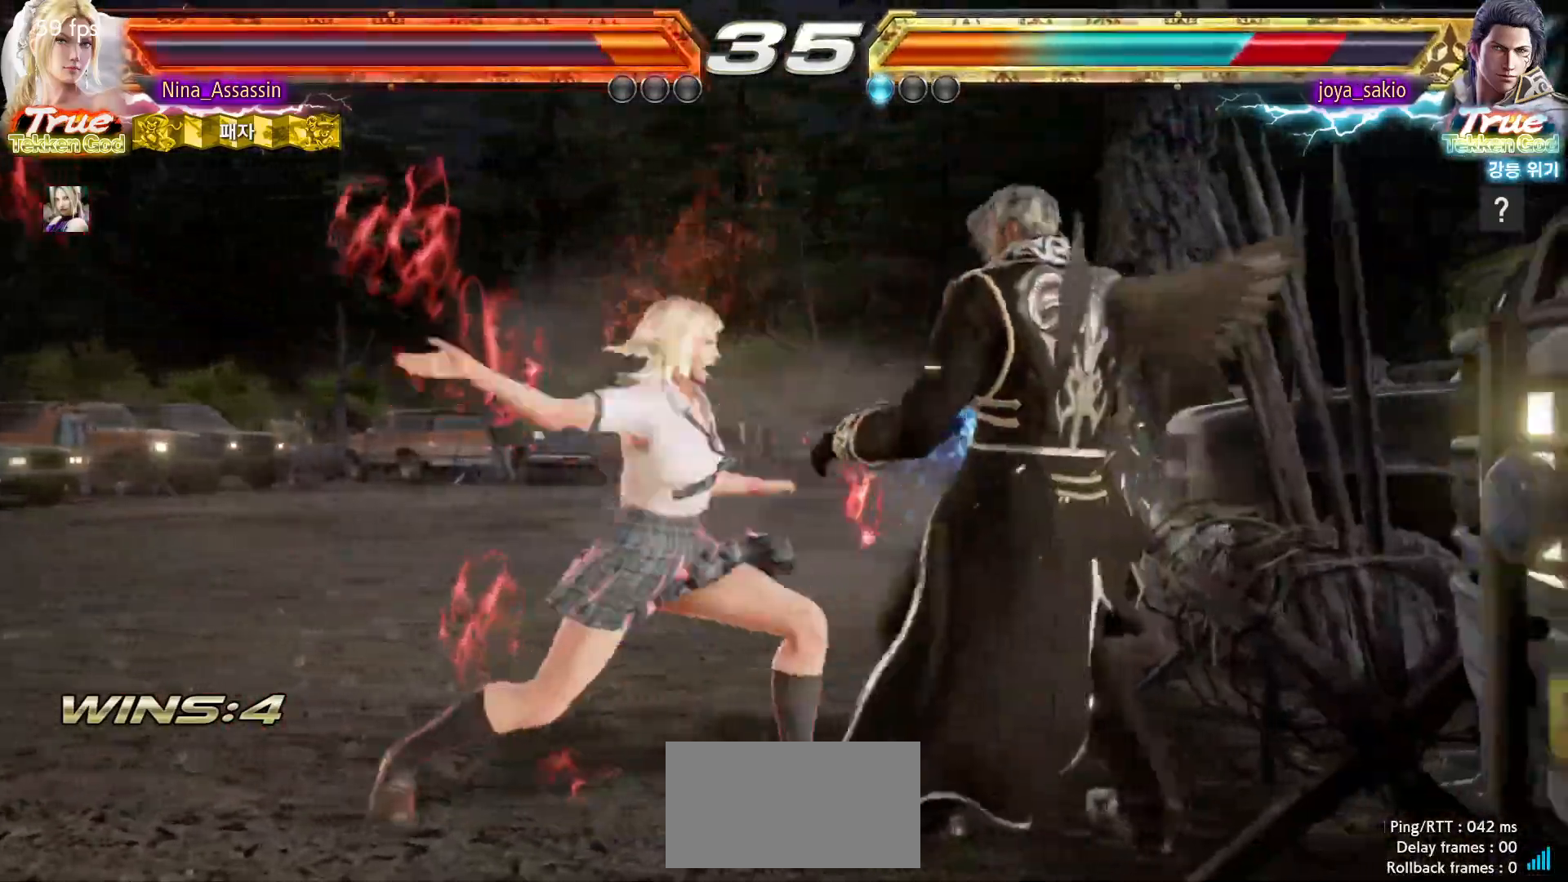
{"dt_ms": 500, "buttons": [], "left_stick": "down", "events": [[117, "left_stick", "center"], [450, "left_stick", "down"]]}
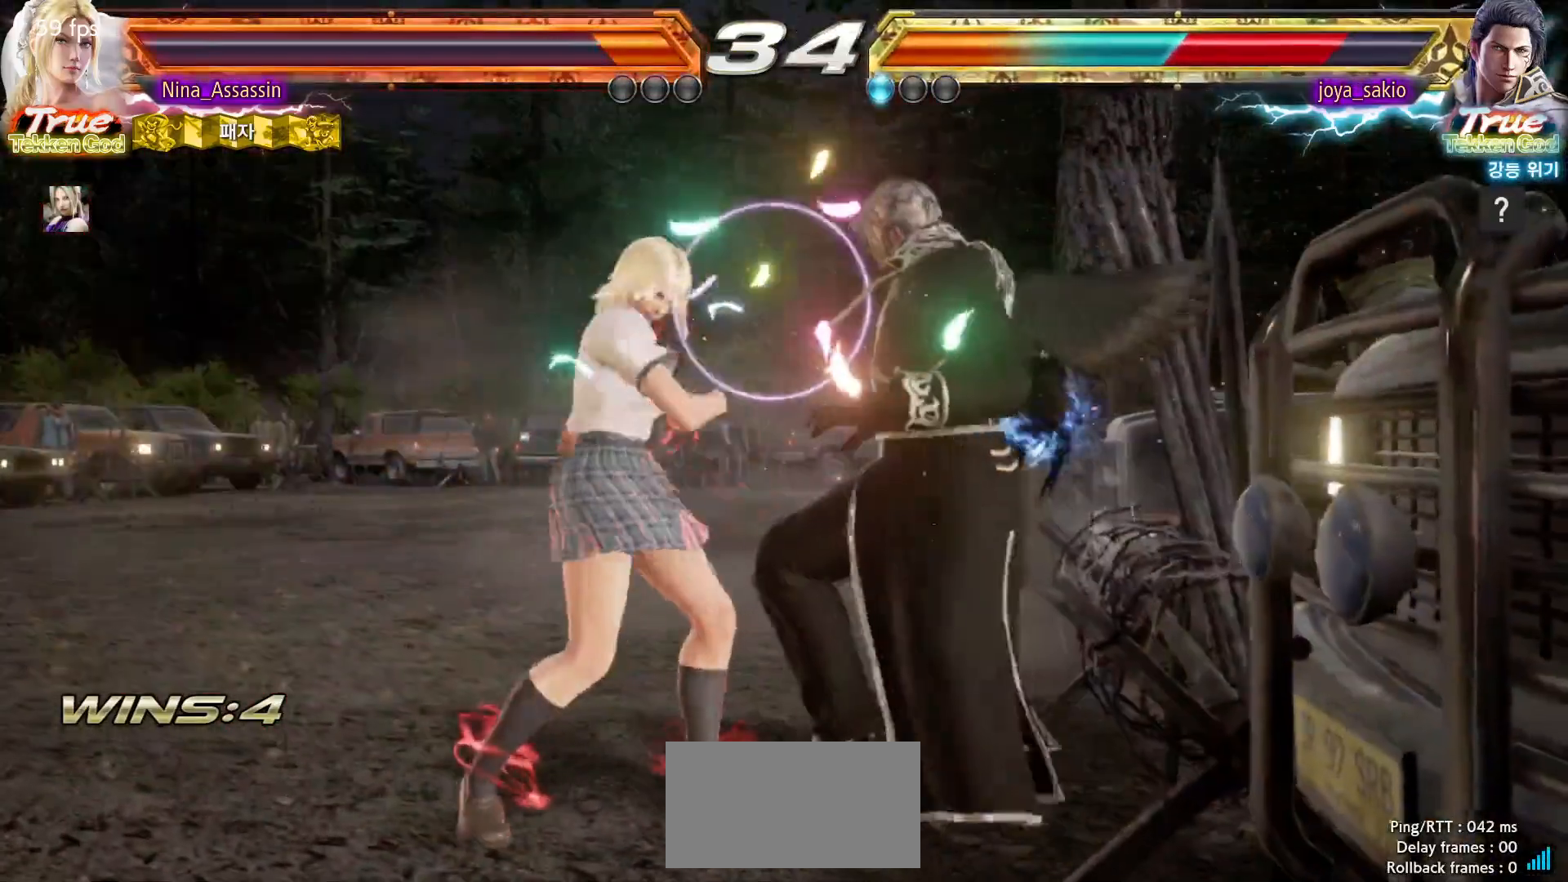
{"dt_ms": 500, "buttons": [], "left_stick": "left"}
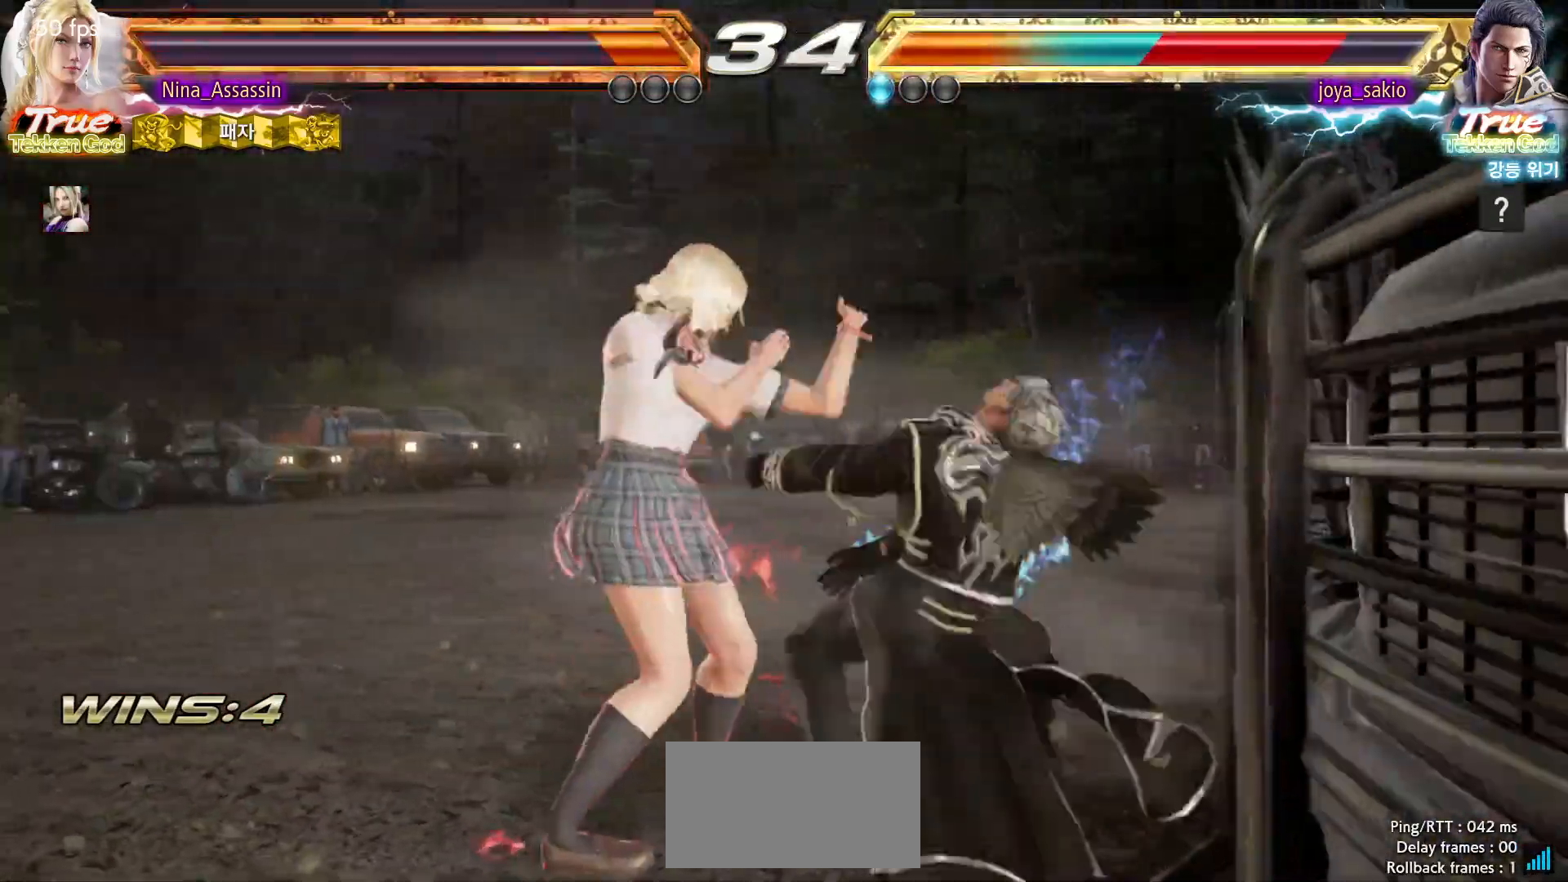
{"dt_ms": 500, "buttons": [], "left_stick": "center", "events": [[50, "left_stick", "up"], [150, "left_stick", "down-right"], [167, "SQUARE", "down"], [233, "SQUARE", "up"], [283, "left_stick", "center"], [300, "TRIANGLE", "down"], [417, "TRIANGLE", "up"]]}
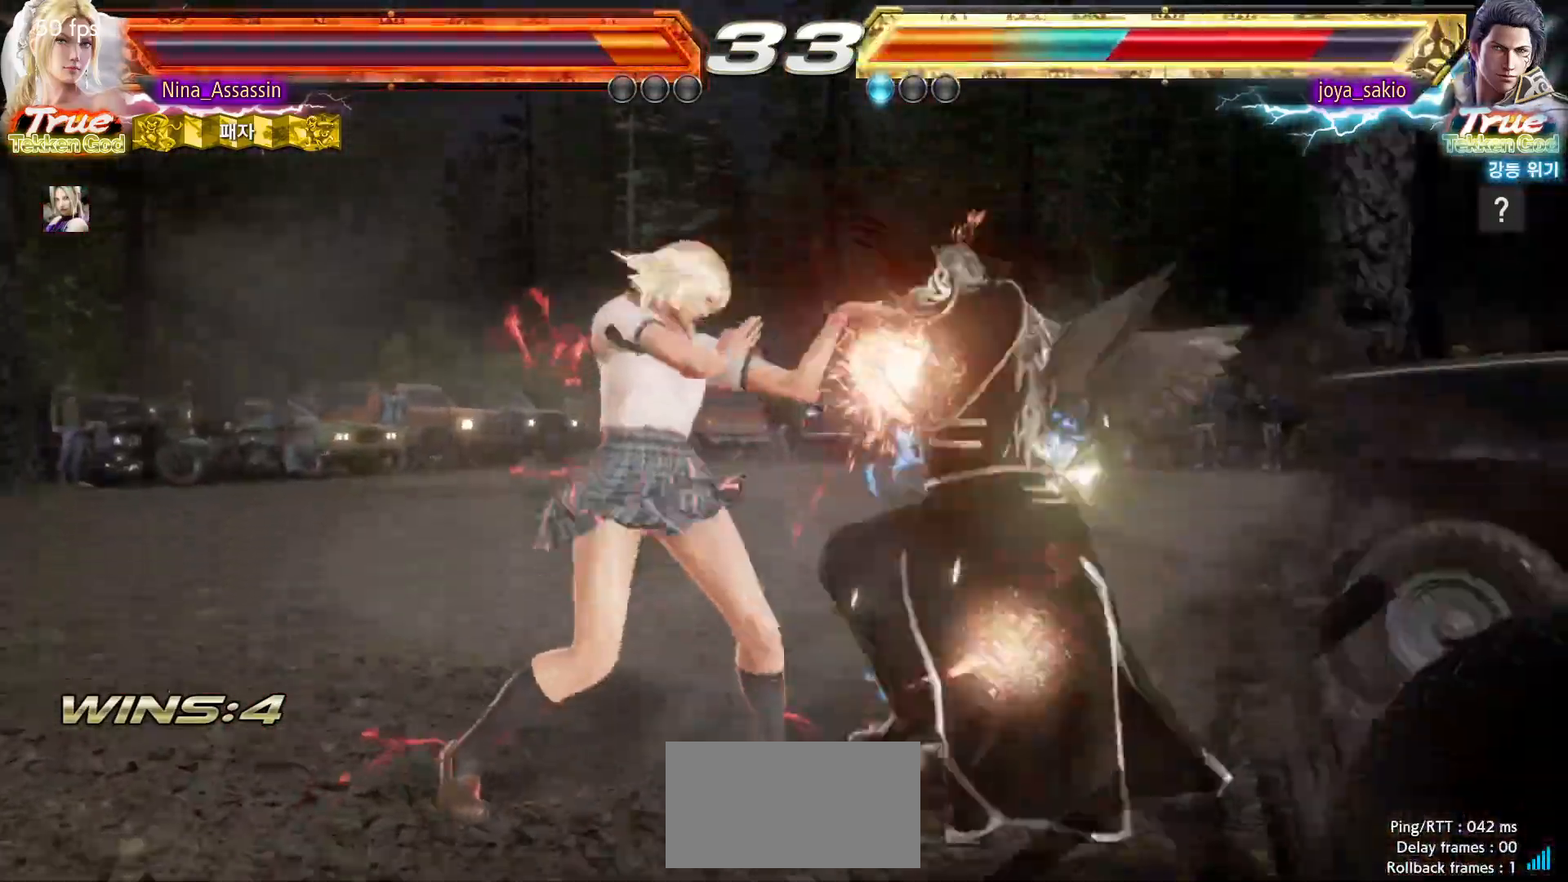
{"dt_ms": 500, "buttons": [], "left_stick": "right"}
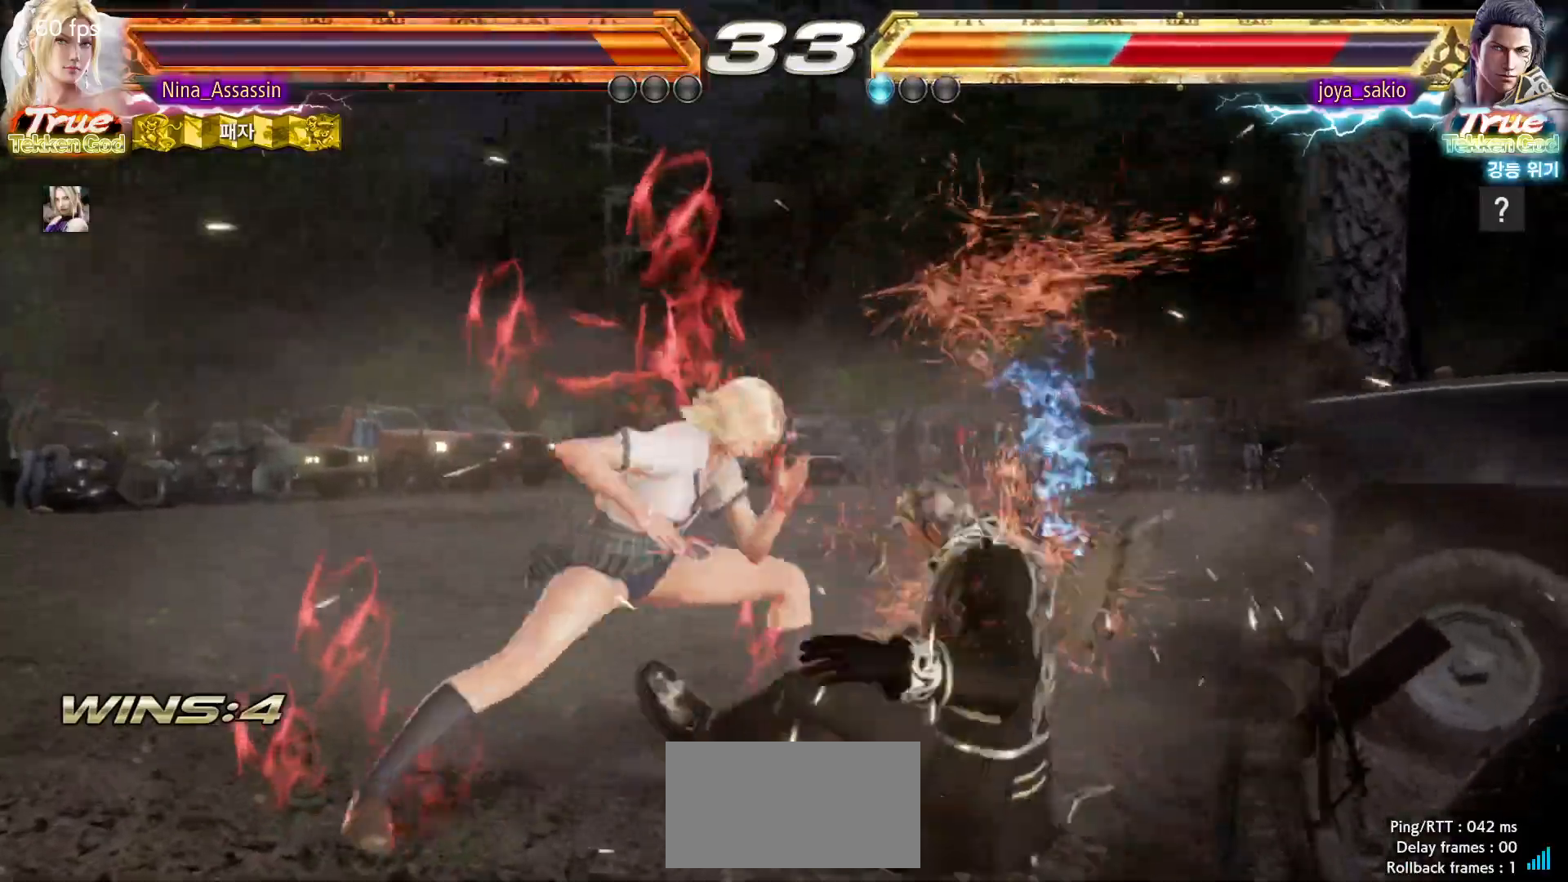
{"dt_ms": 500, "buttons": [], "left_stick": "left", "events": [[83, "left_stick", "down"], [150, "left_stick", "left"]]}
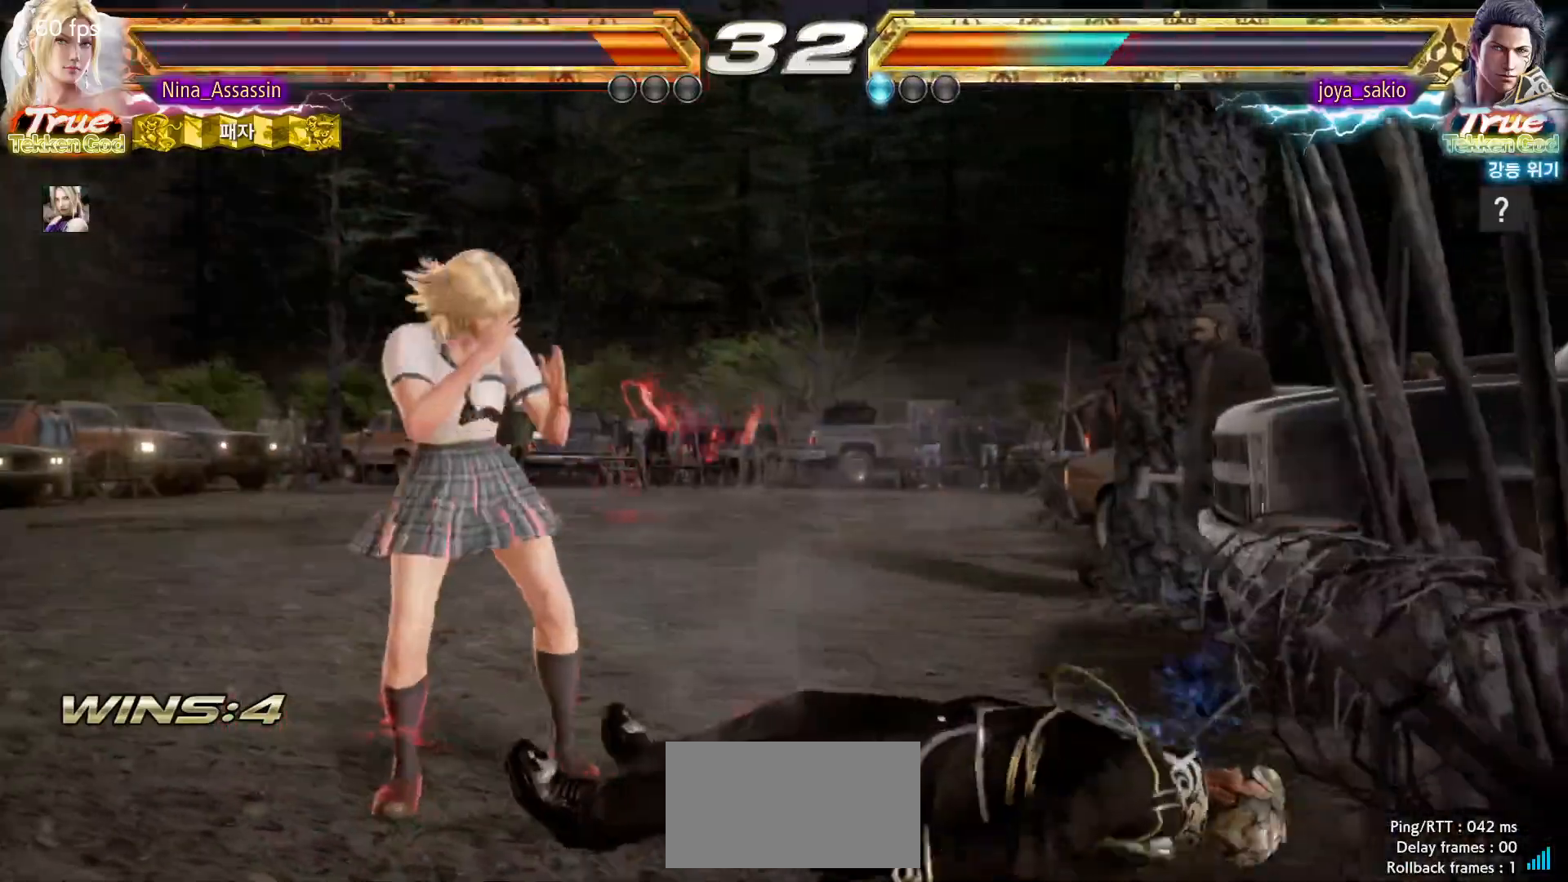
{"dt_ms": 500, "buttons": [], "left_stick": "center", "events": [[50, "left_stick", "right"], [133, "left_stick", "down"], [200, "left_stick", "left"], [500, "left_stick", "center"]]}
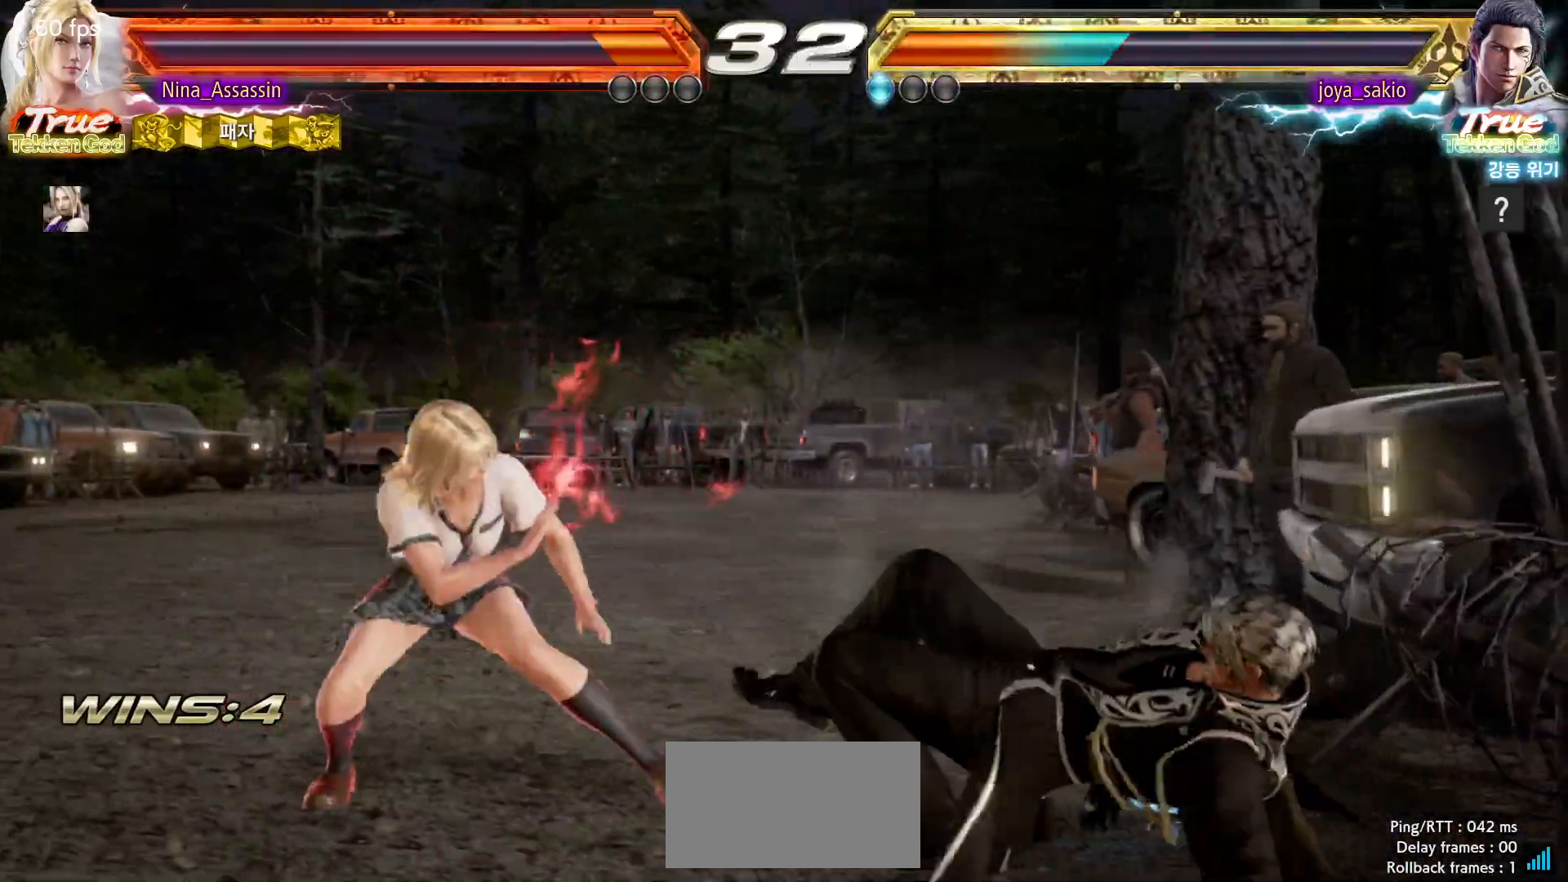
{"dt_ms": 1000, "buttons": [], "left_stick": "center"}
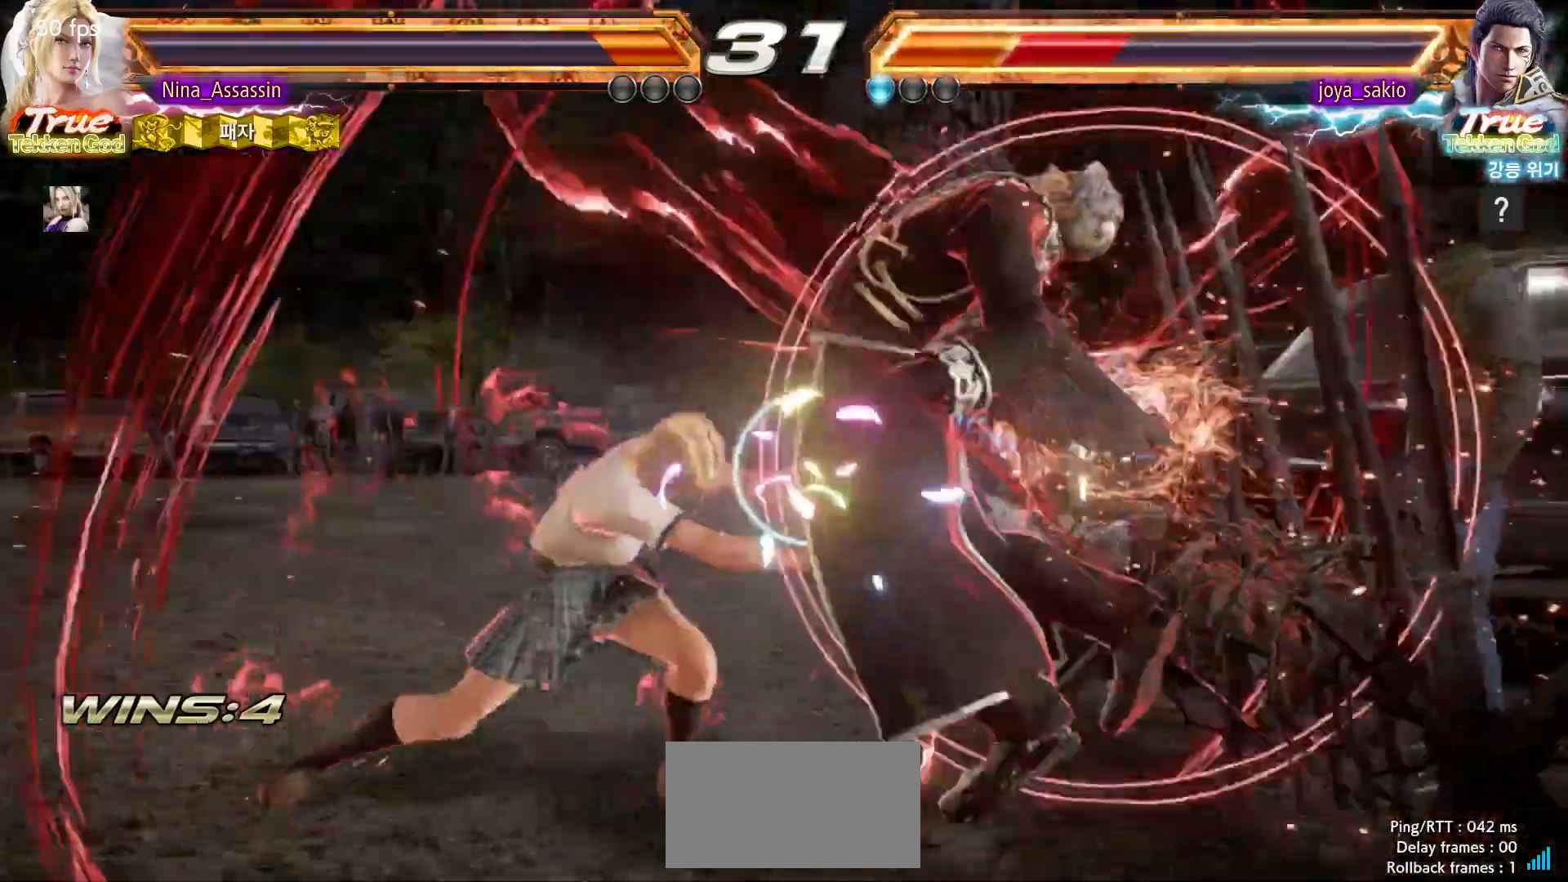
{"dt_ms": 500, "buttons": ["TRIANGLE"], "left_stick": "center", "events": [[200, "CIRCLE", "down"], [233, "CIRCLE", "up"], [267, "CIRCLE", "down"], [317, "CIRCLE", "up"], [433, "TRIANGLE", "down"]]}
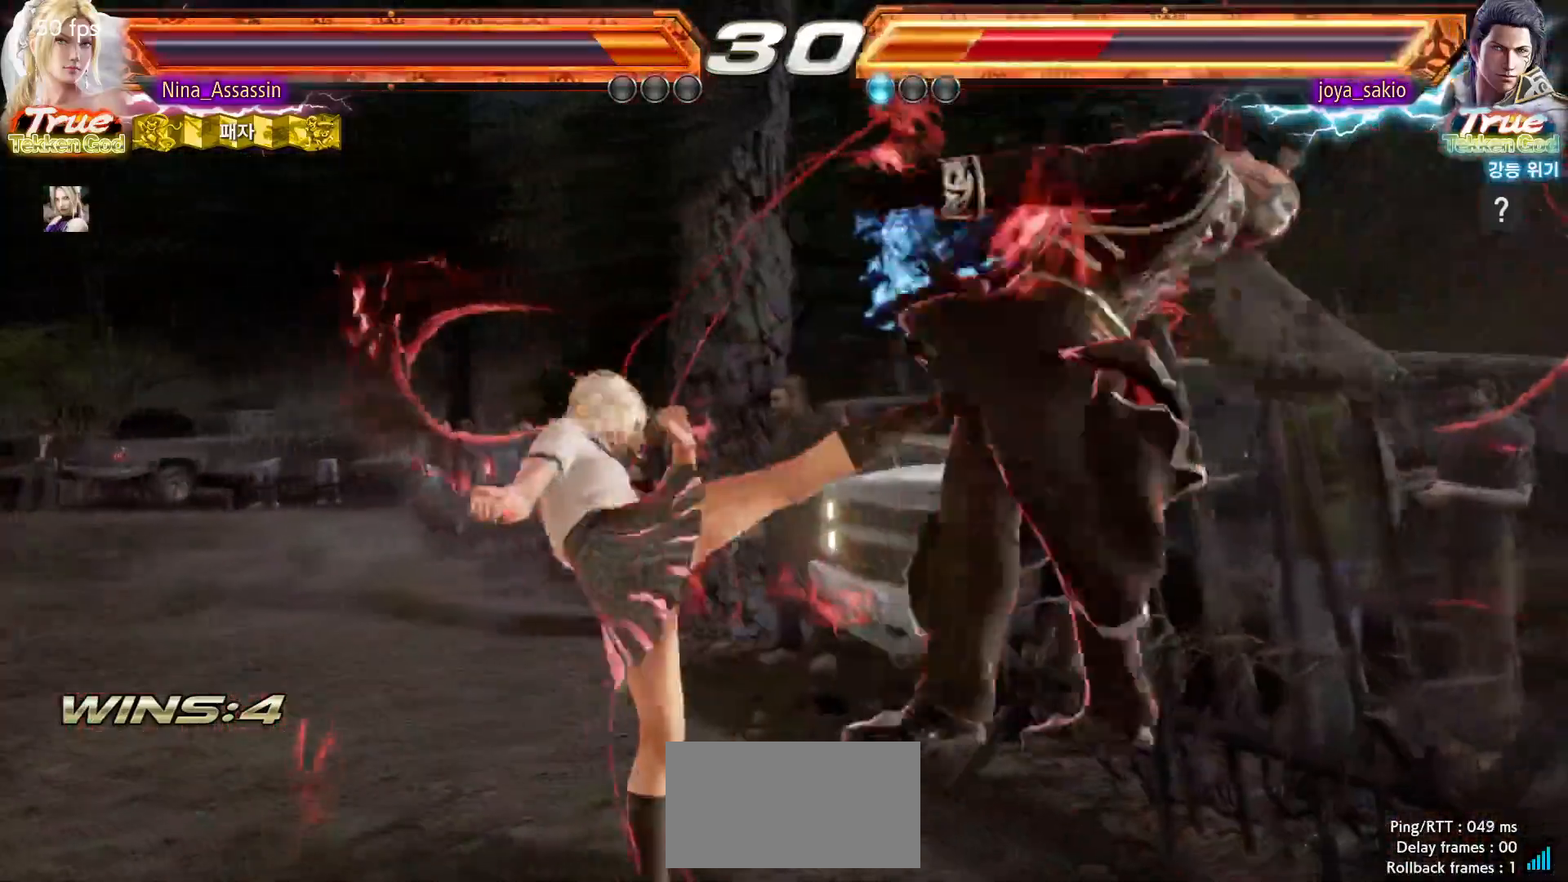
{"dt_ms": 500, "buttons": [], "left_stick": "center"}
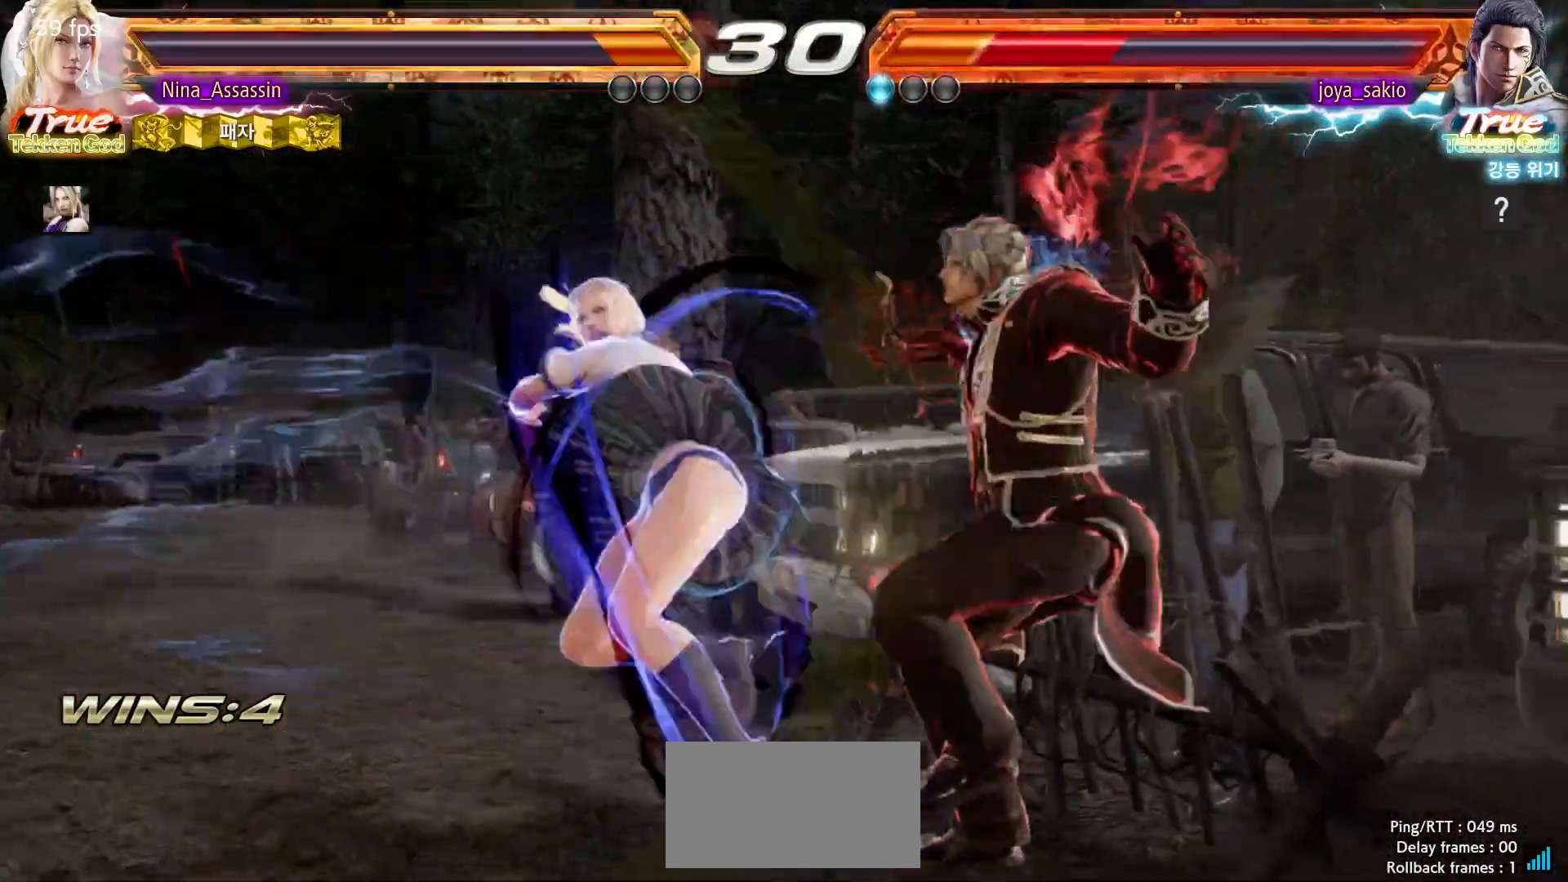
{"dt_ms": 500, "buttons": [], "left_stick": "center"}
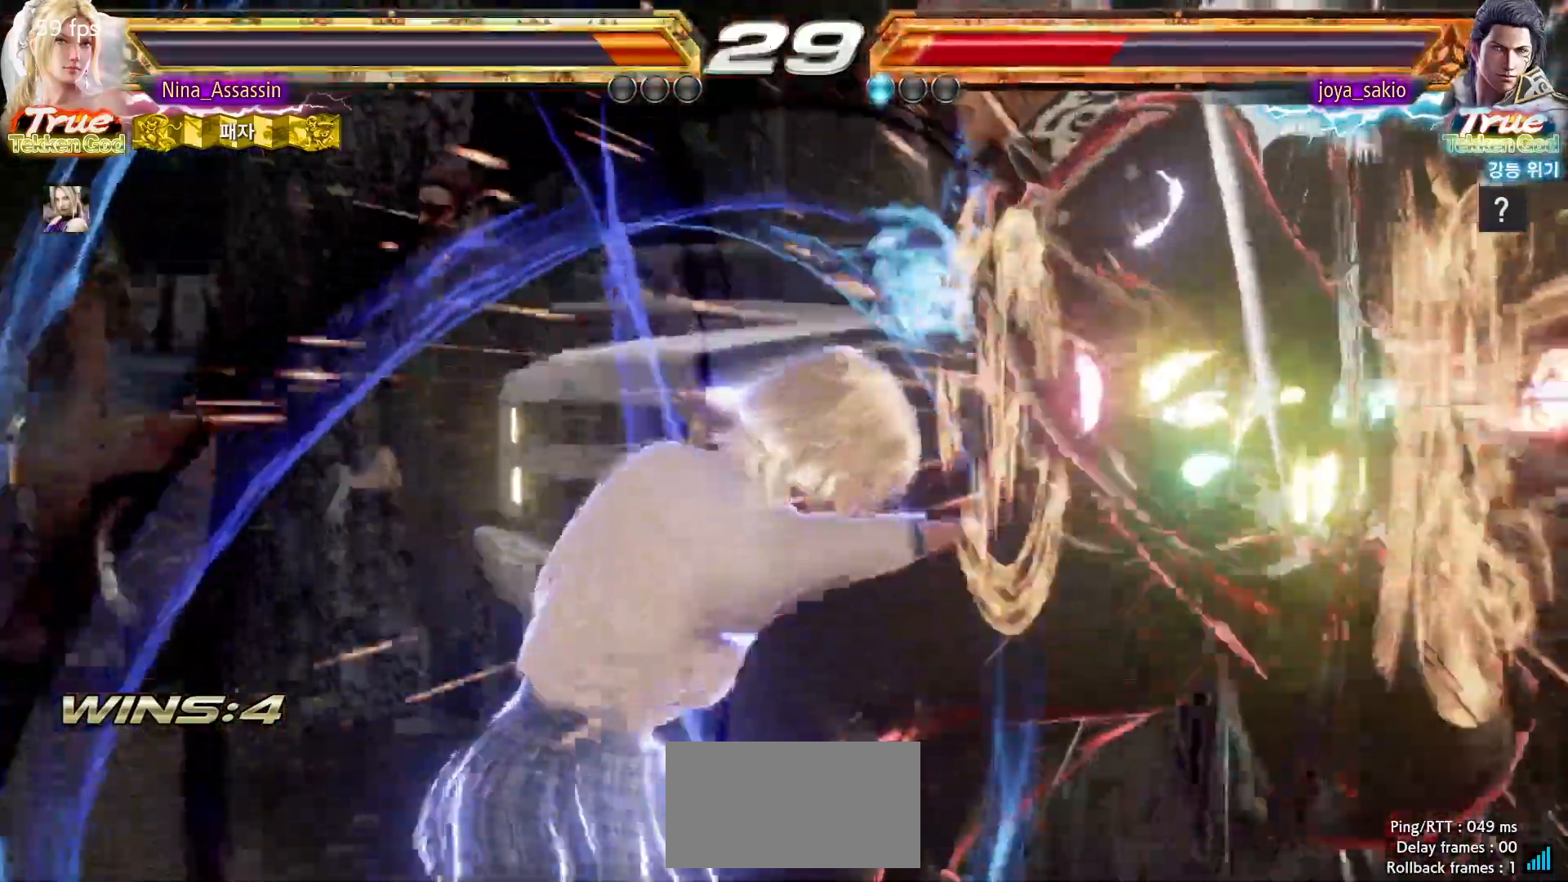
{"dt_ms": 500, "buttons": [], "left_stick": "center", "events": [[400, "left_stick", "down"], [483, "left_stick", "center"]]}
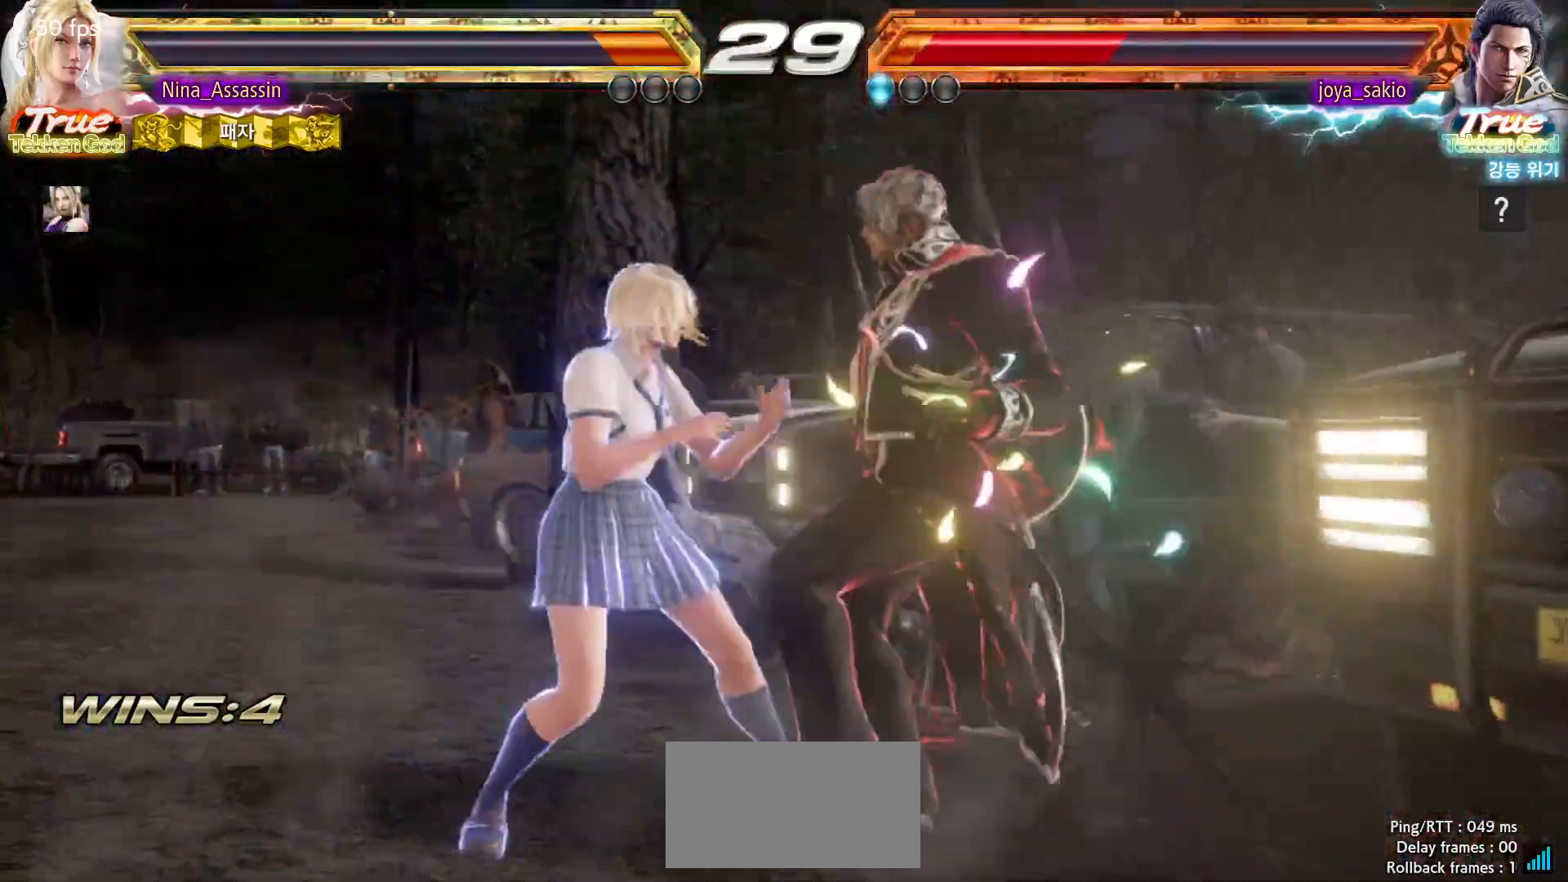
{"dt_ms": 500, "buttons": [], "left_stick": "left", "events": [[200, "SQUARE", "down"], [283, "SQUARE", "up"], [367, "left_stick", "left"]]}
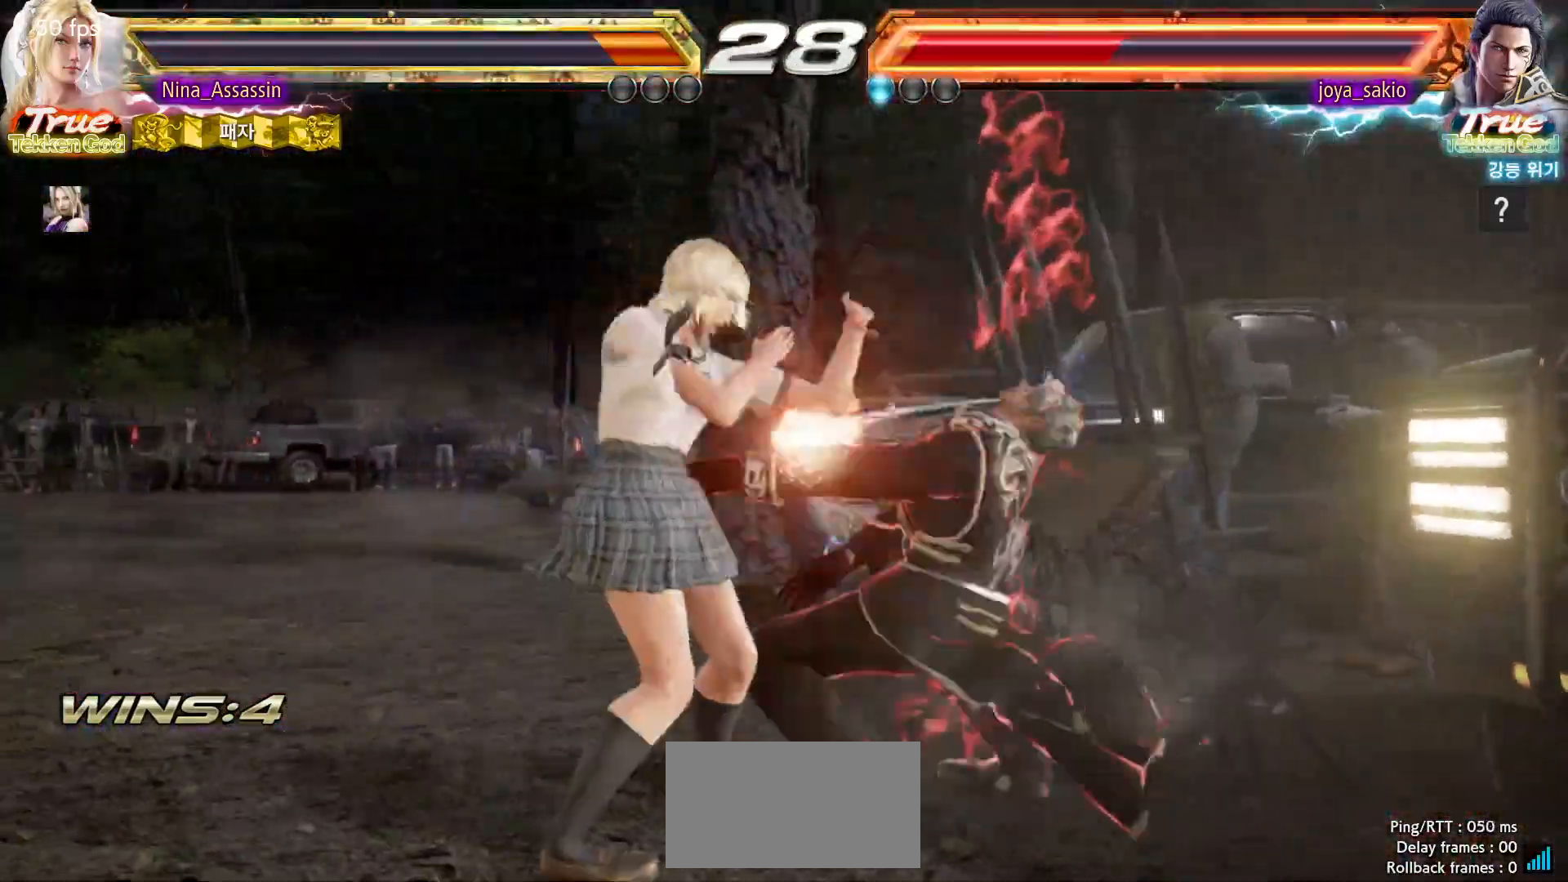
{"dt_ms": 500, "buttons": ["SQUARE", "TRIANGLE"], "left_stick": "right", "events": [[133, "left_stick", "right"], [150, "SQUARE", "down"], [200, "SQUARE", "up"], [250, "TRIANGLE", "down"], [383, "SQUARE", "down"]]}